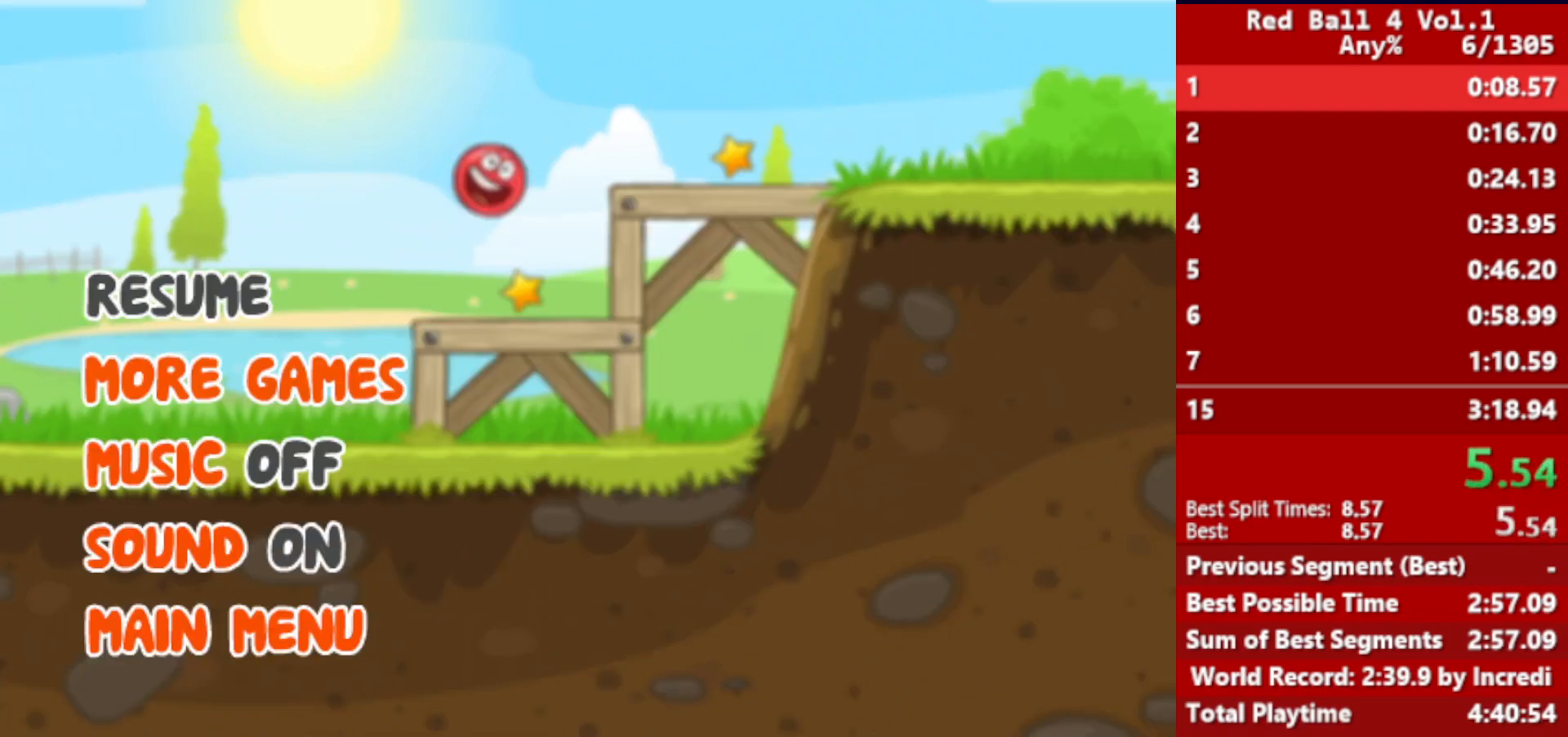
Gameplay with keyboard; each line is a JSON object with the keys held at the frame after it. "events" lists presses ("down") and releases ("up") of "down", "left", "p", "r", "right" and "up" between this image and that frame as [ms after this image, input, new state], when the widget could be followed in between. No other keys are recorded. Mouse input is not recorded.
{"keys": ["right"], "events": []}
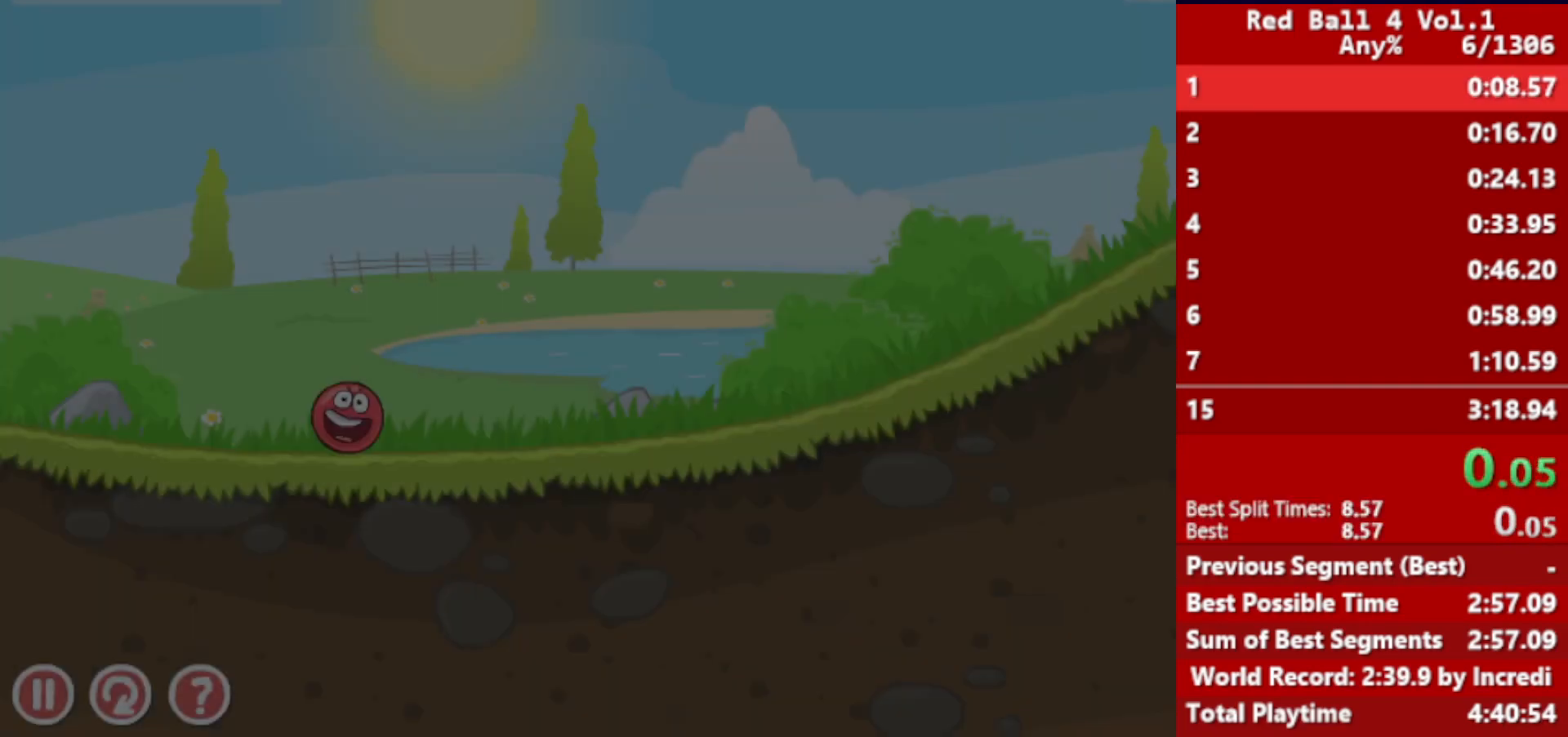
{"keys": ["right"], "events": []}
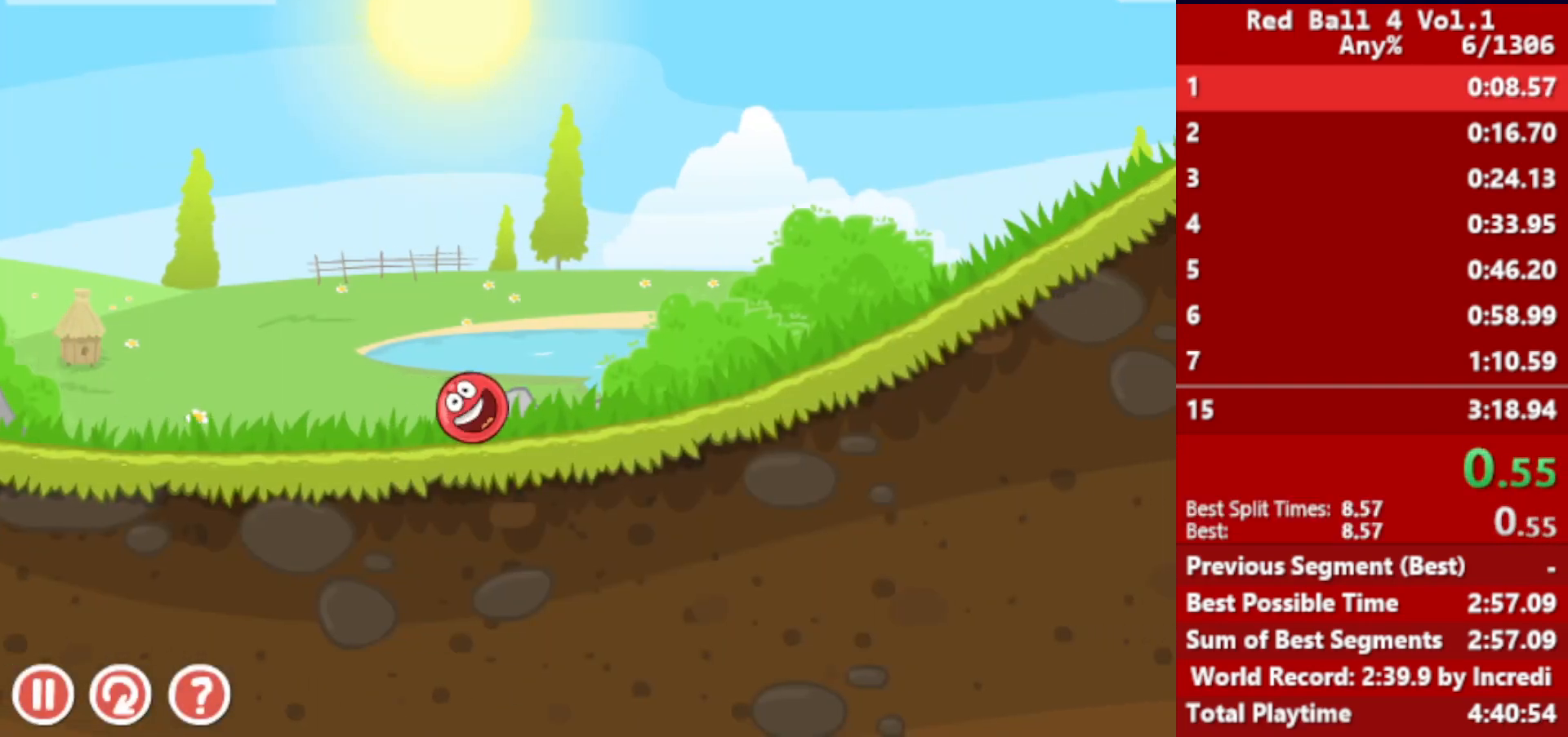
{"keys": ["right"], "events": []}
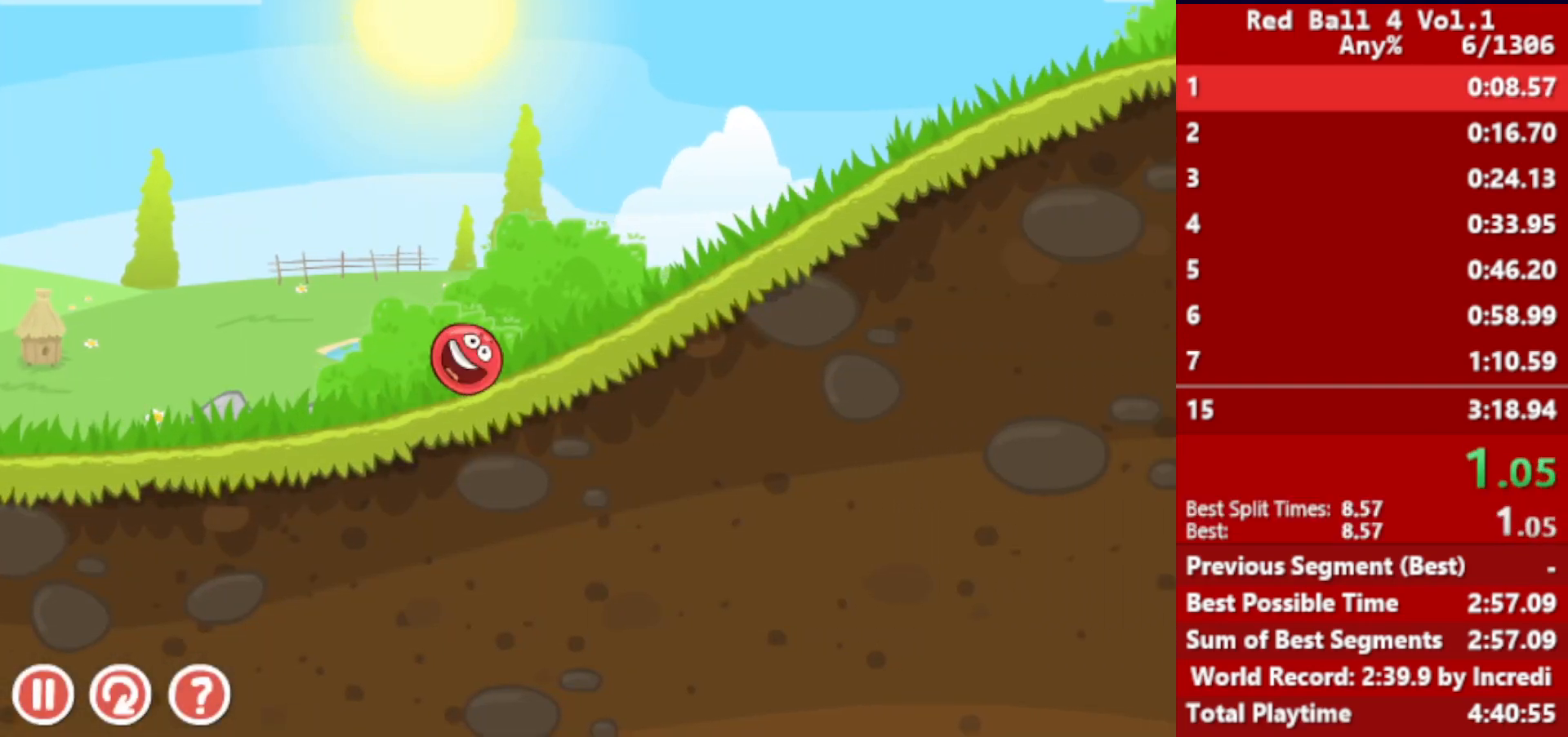
{"keys": ["right"], "events": []}
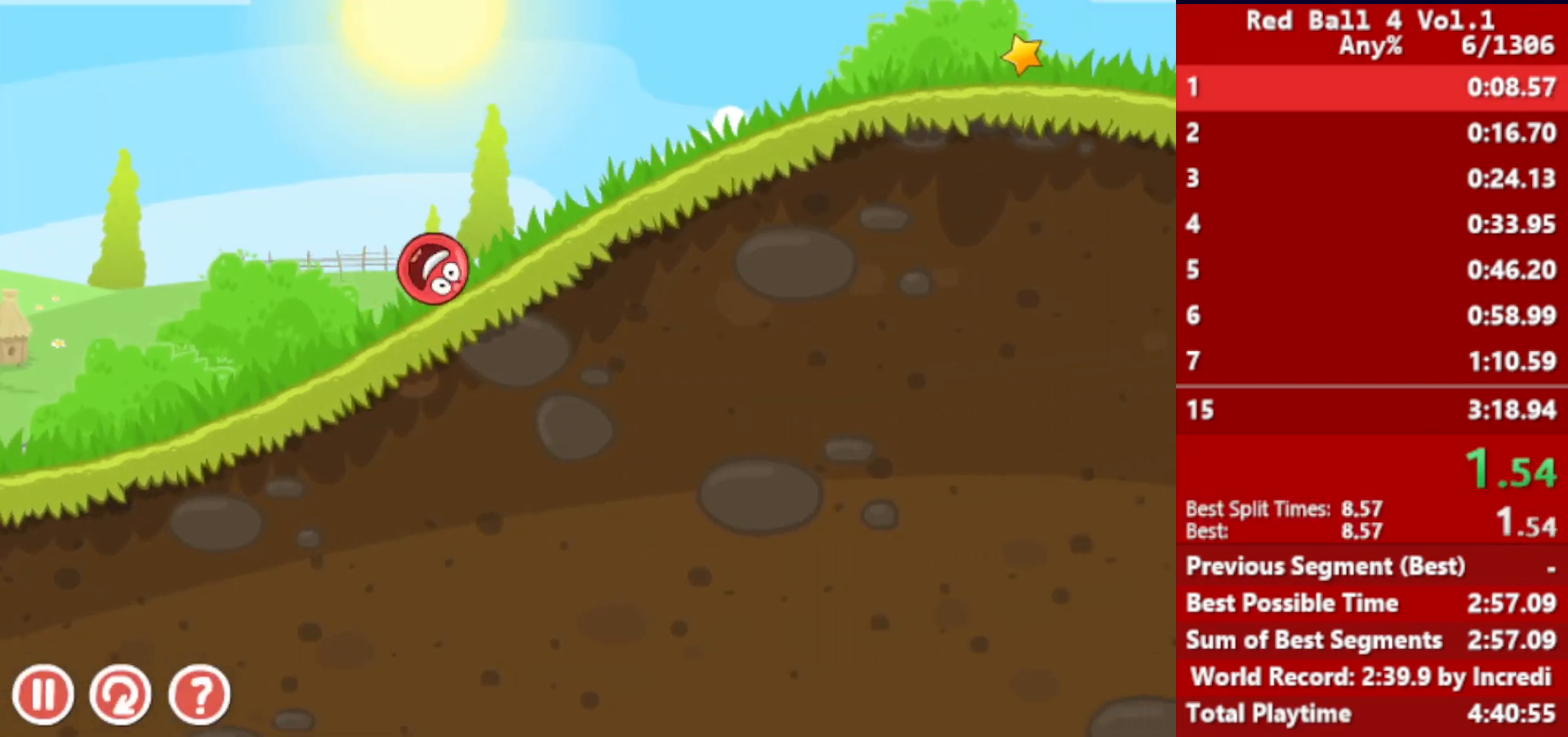
{"keys": ["right"], "events": []}
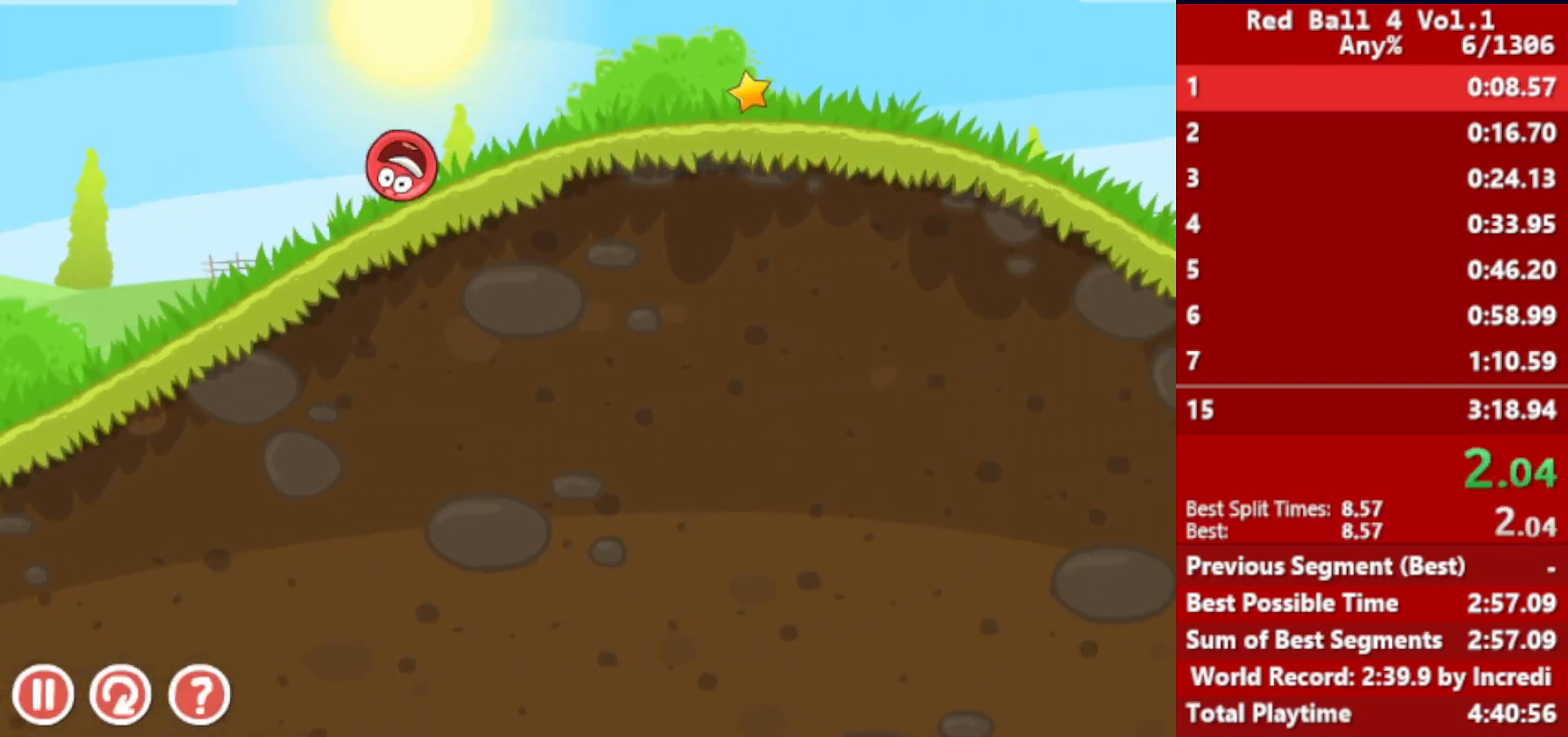
{"keys": ["right"], "events": []}
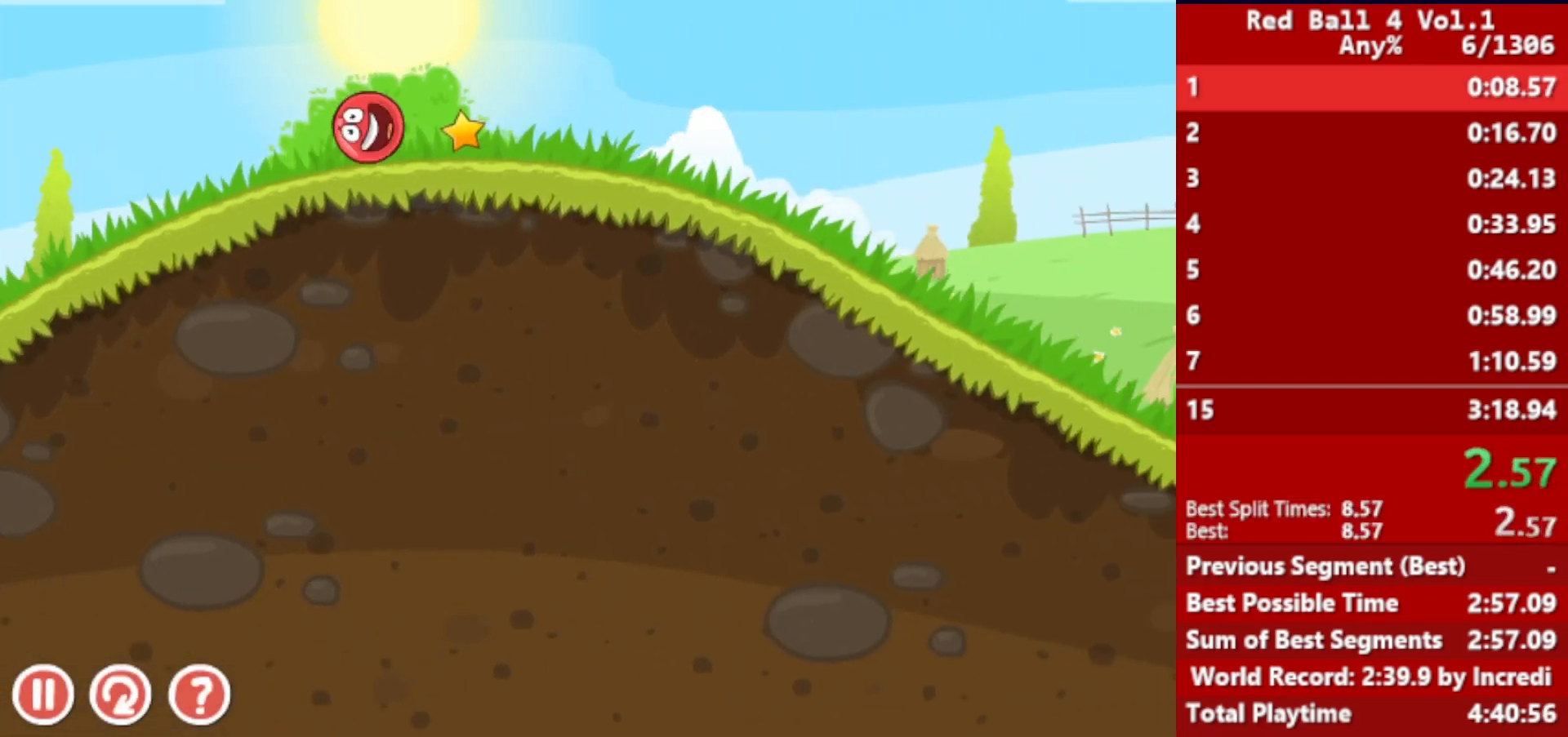
{"keys": ["right"], "events": []}
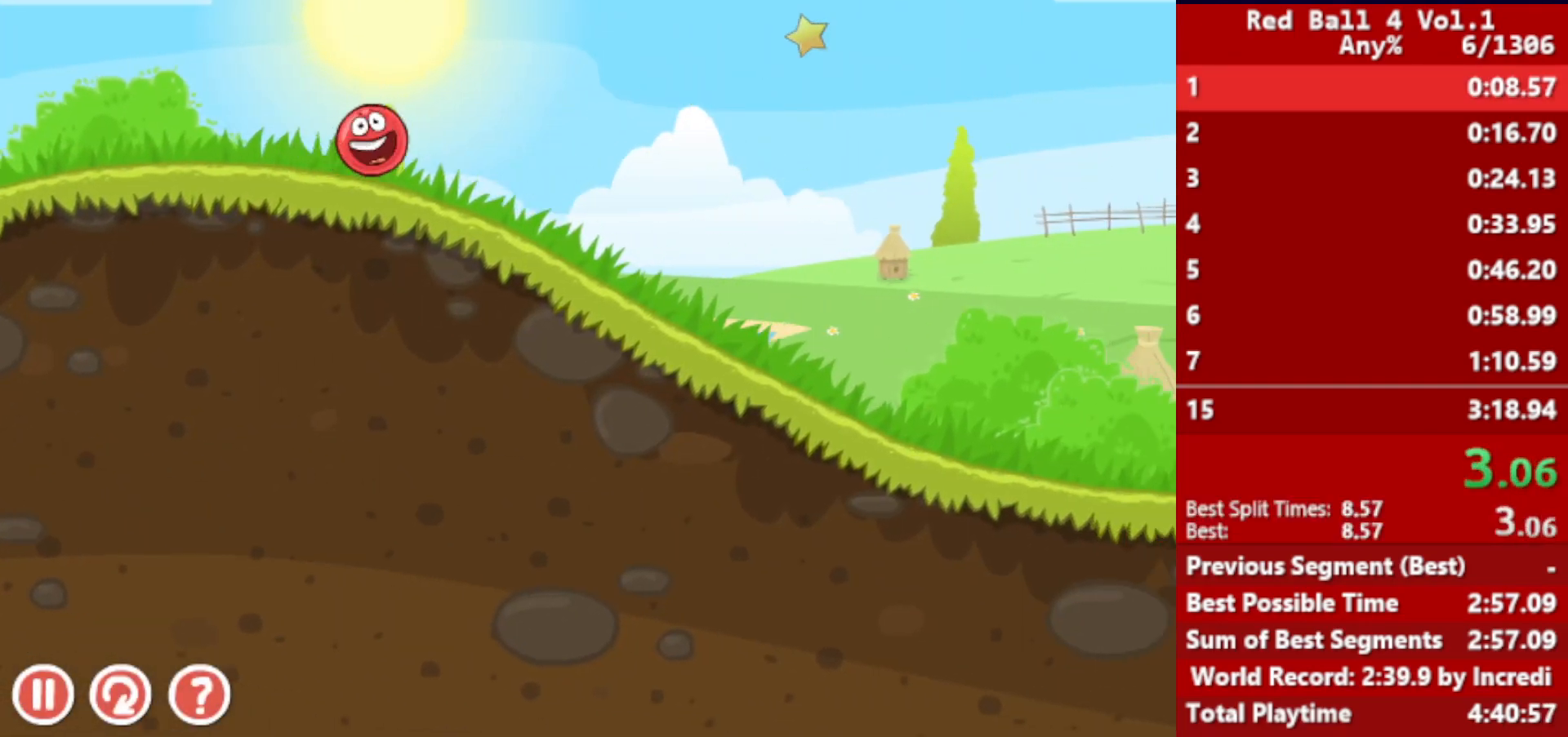
{"keys": ["right"], "events": []}
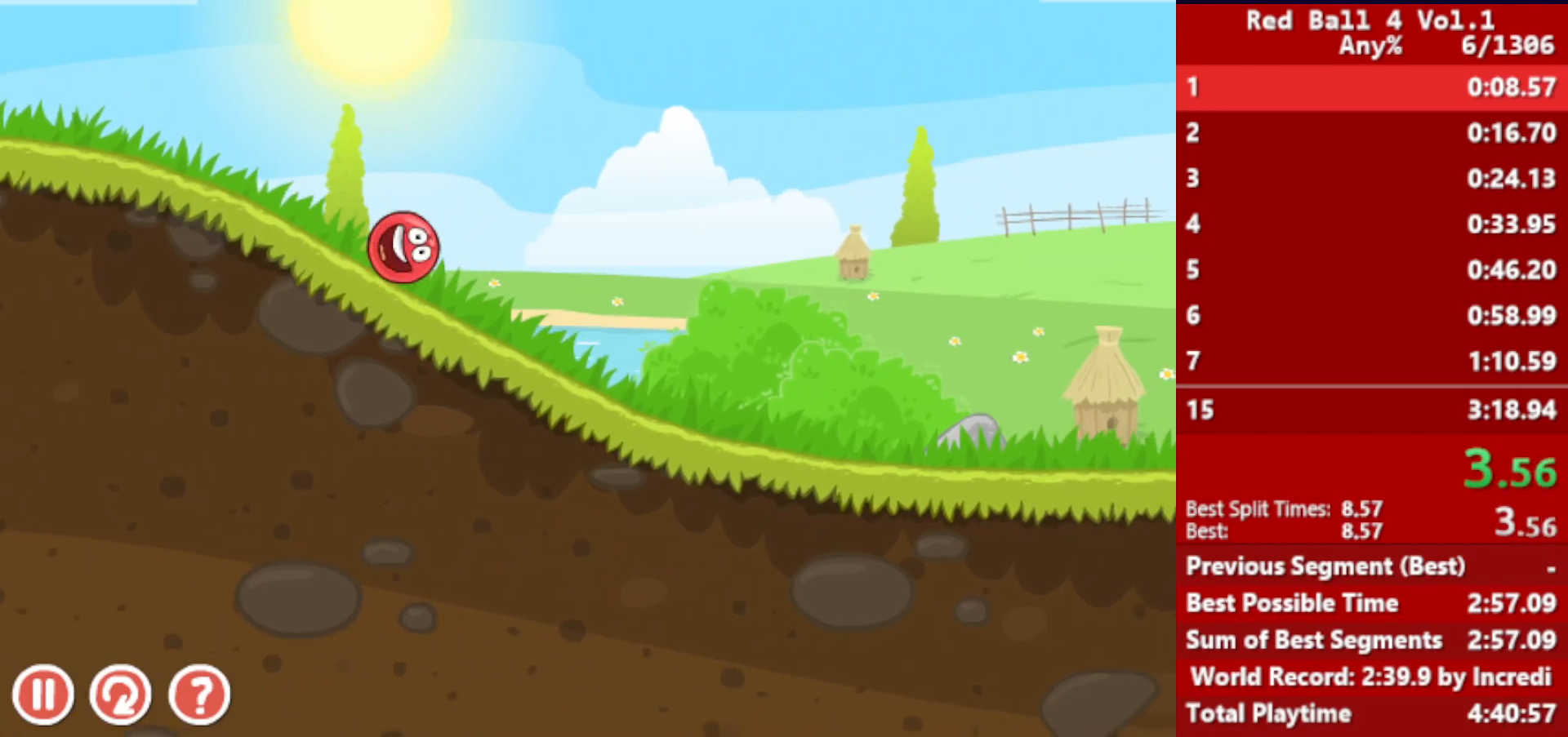
{"keys": ["right"], "events": []}
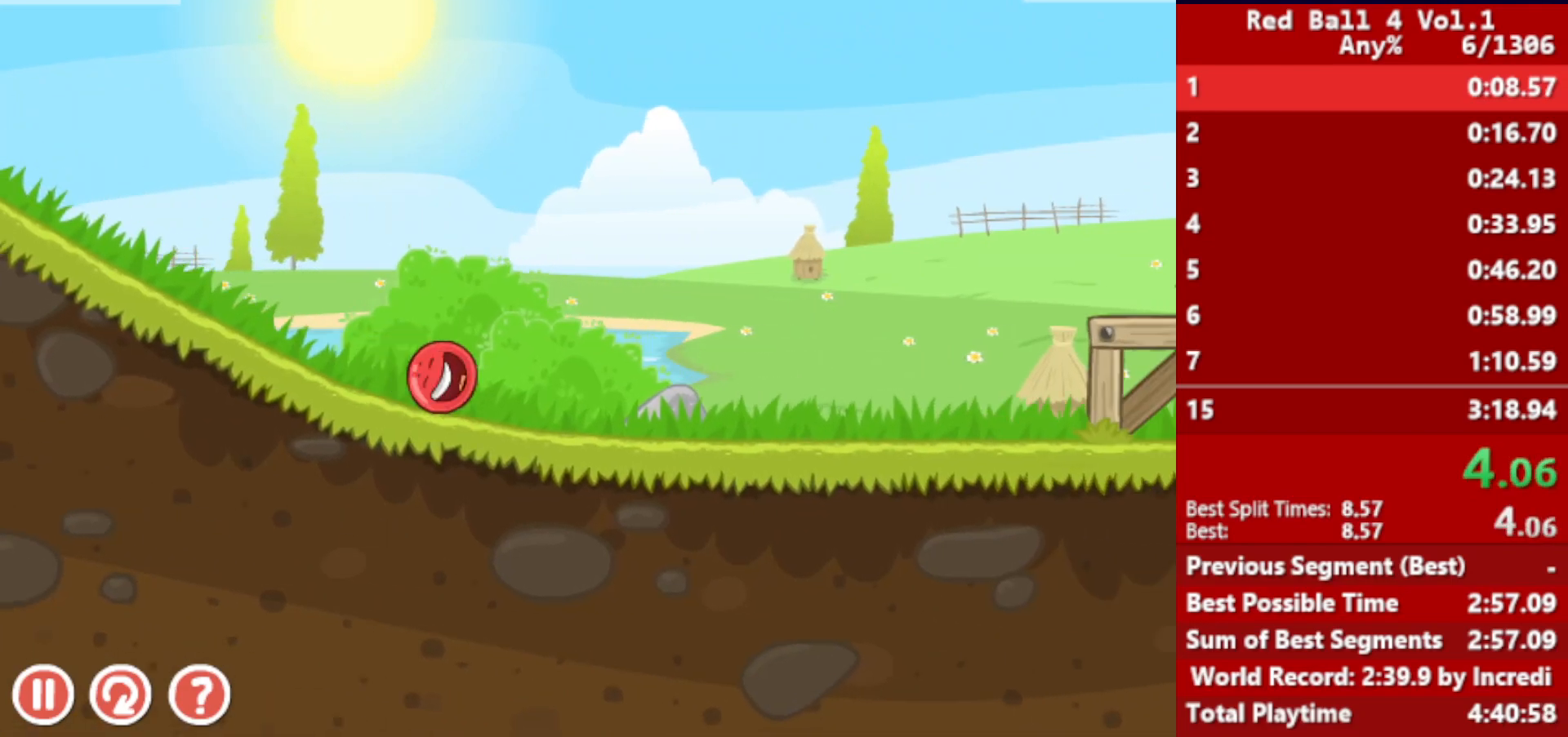
{"keys": ["right"], "events": [[400, "up", "down"], [433, "up", "up"]]}
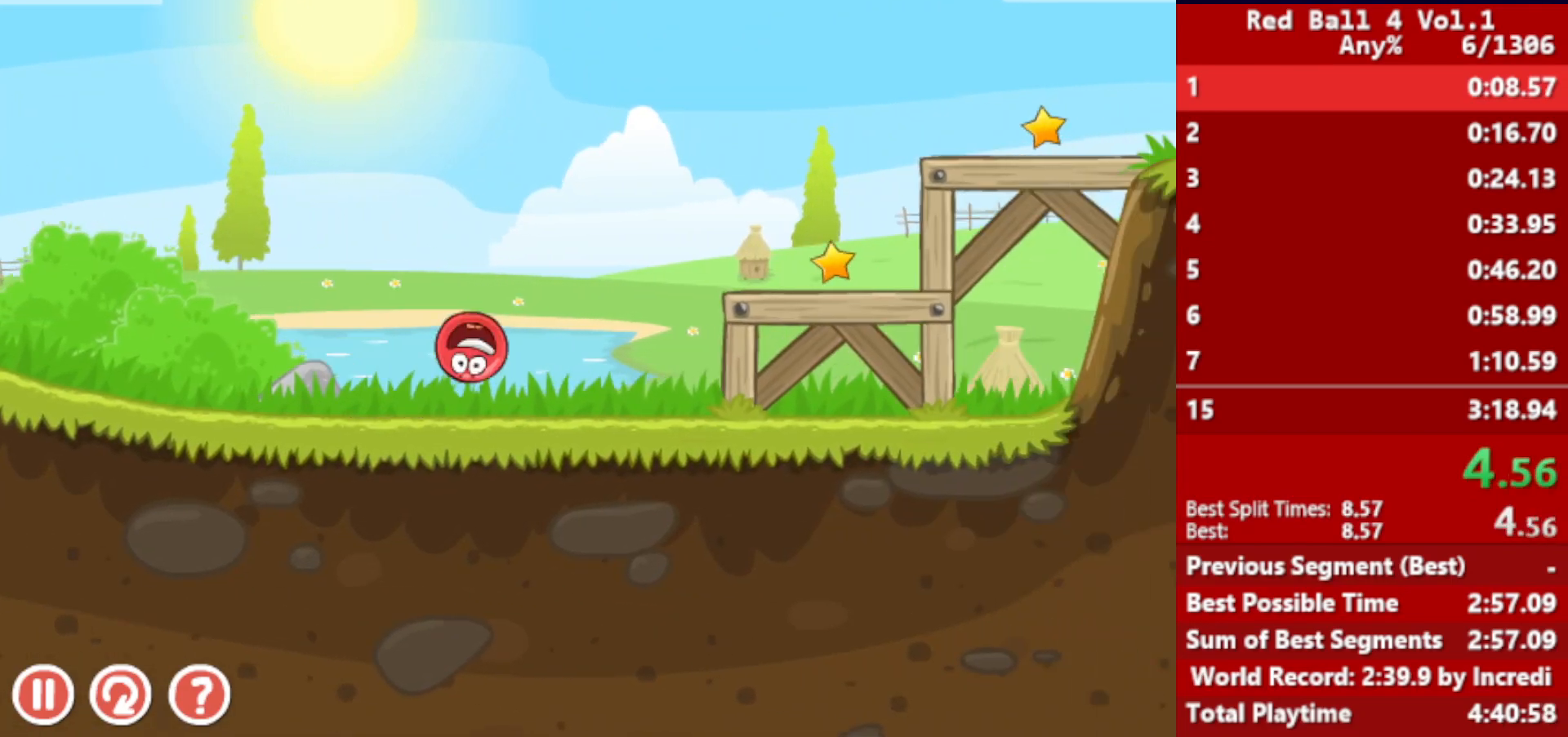
{"keys": ["right"], "events": [[50, "up", "down"], [100, "up", "up"], [167, "up", "down"], [233, "up", "up"]]}
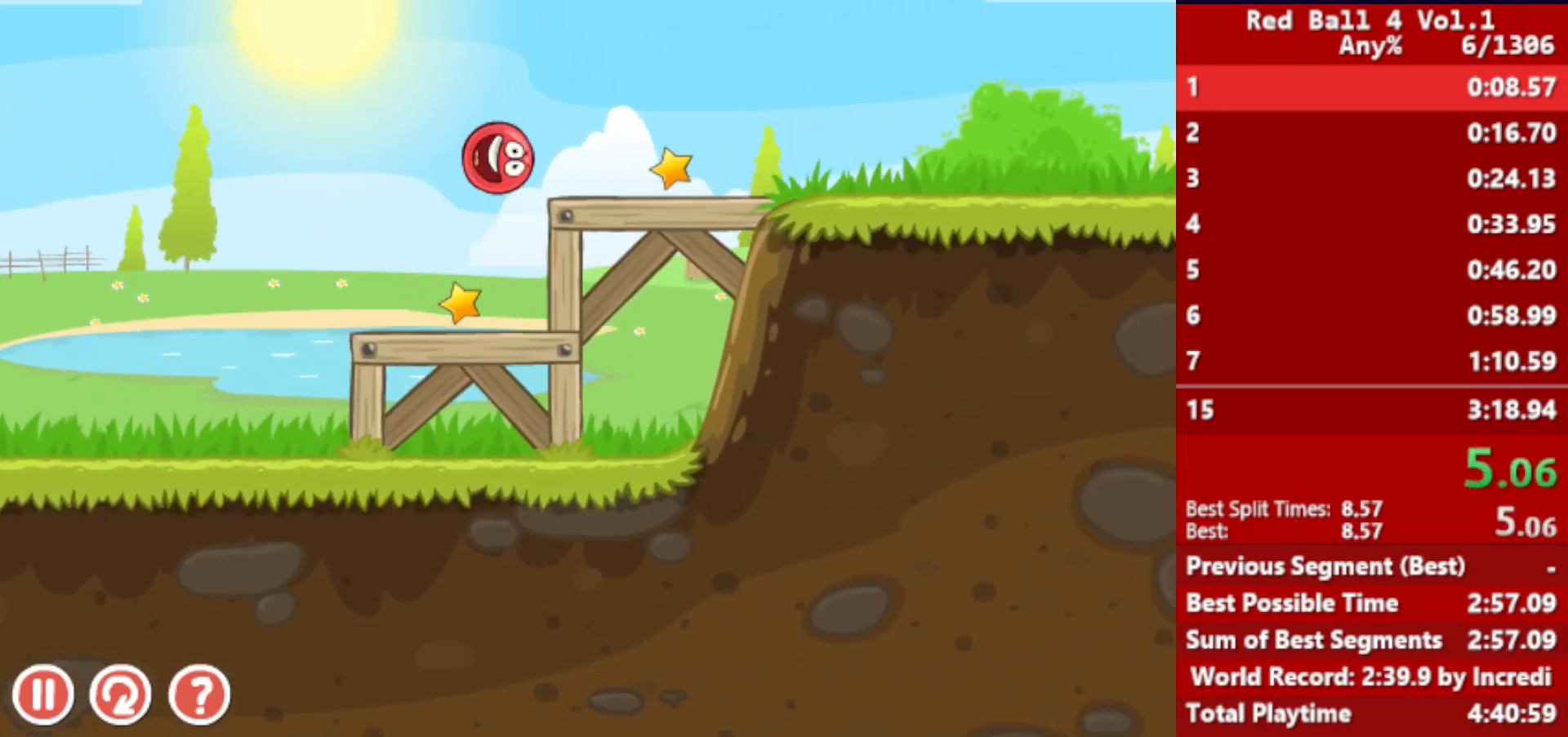
{"keys": ["right"], "events": []}
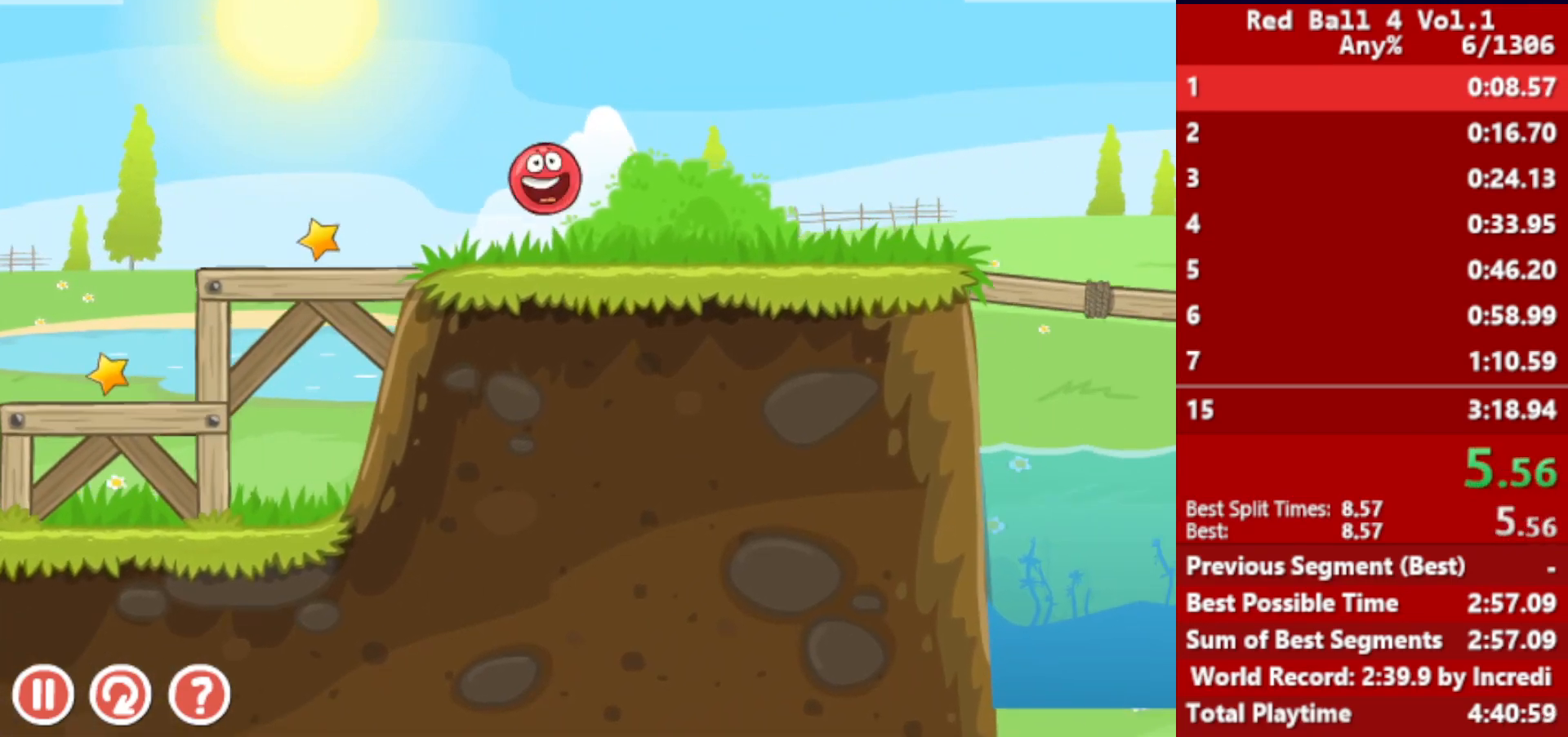
{"keys": ["right", "up"], "events": [[367, "up", "down"]]}
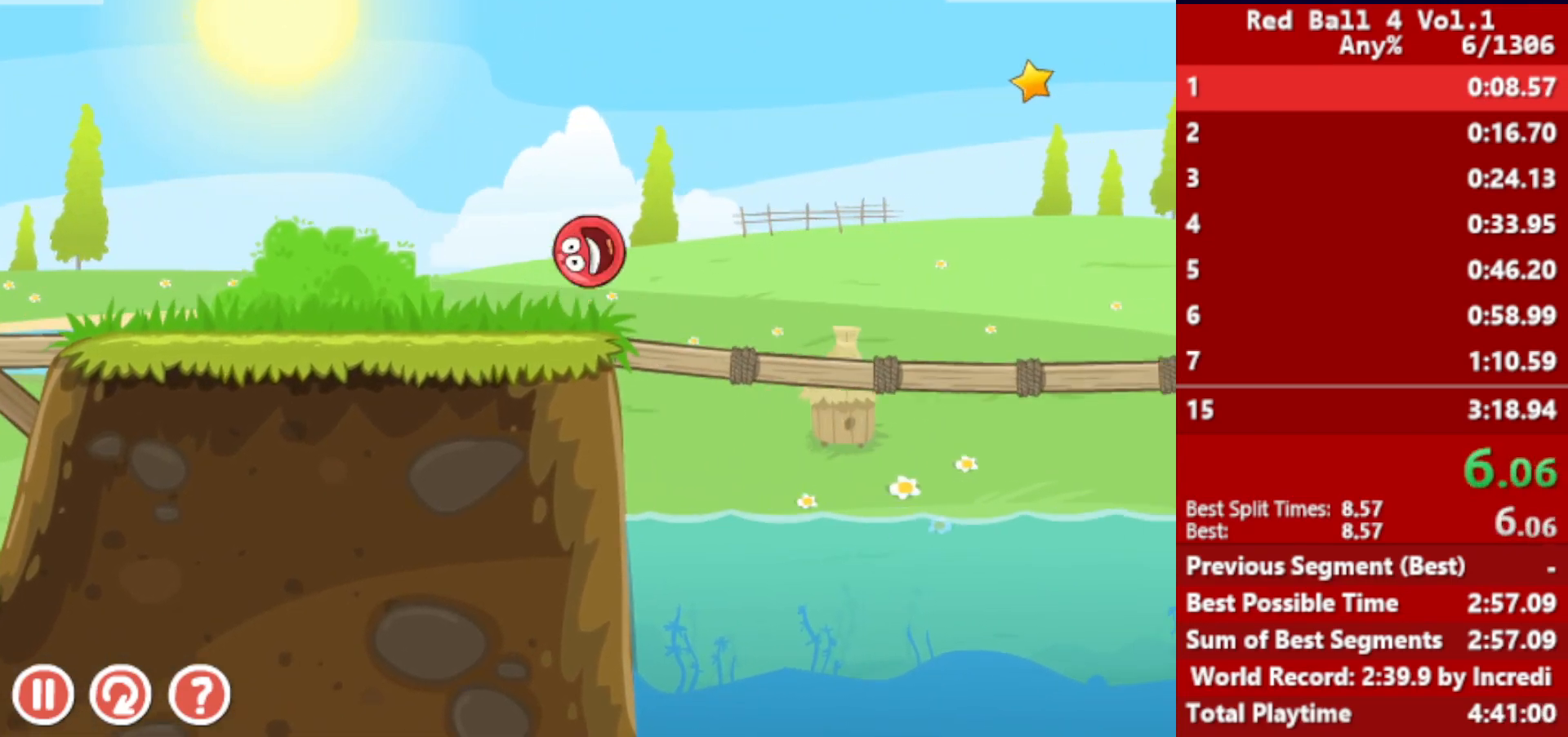
{"keys": ["right", "up"], "events": []}
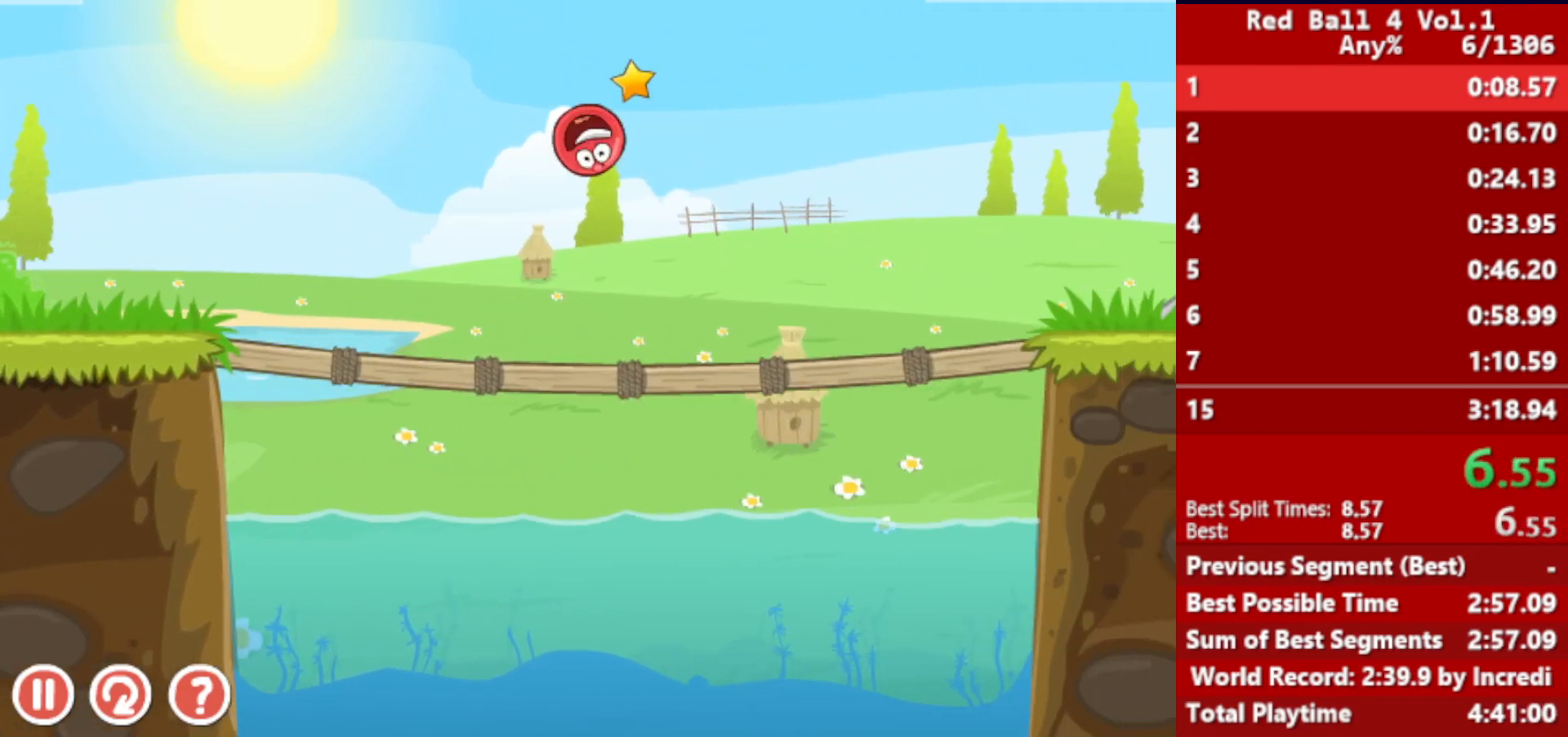
{"keys": ["right"], "events": [[50, "up", "up"]]}
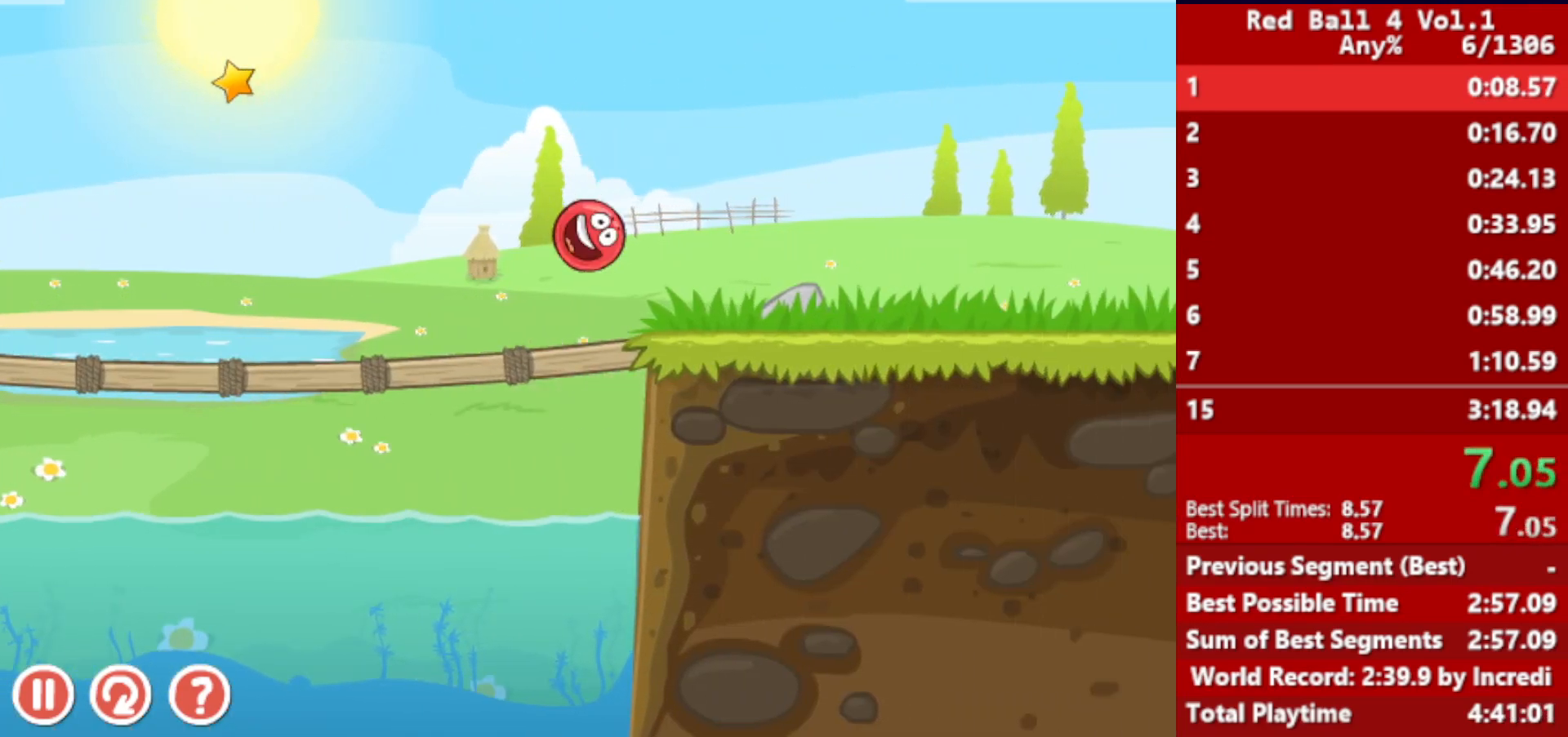
{"keys": ["right", "up"], "events": [[167, "up", "down"], [183, "up", "up"], [317, "up", "down"], [350, "up", "up"], [450, "up", "down"]]}
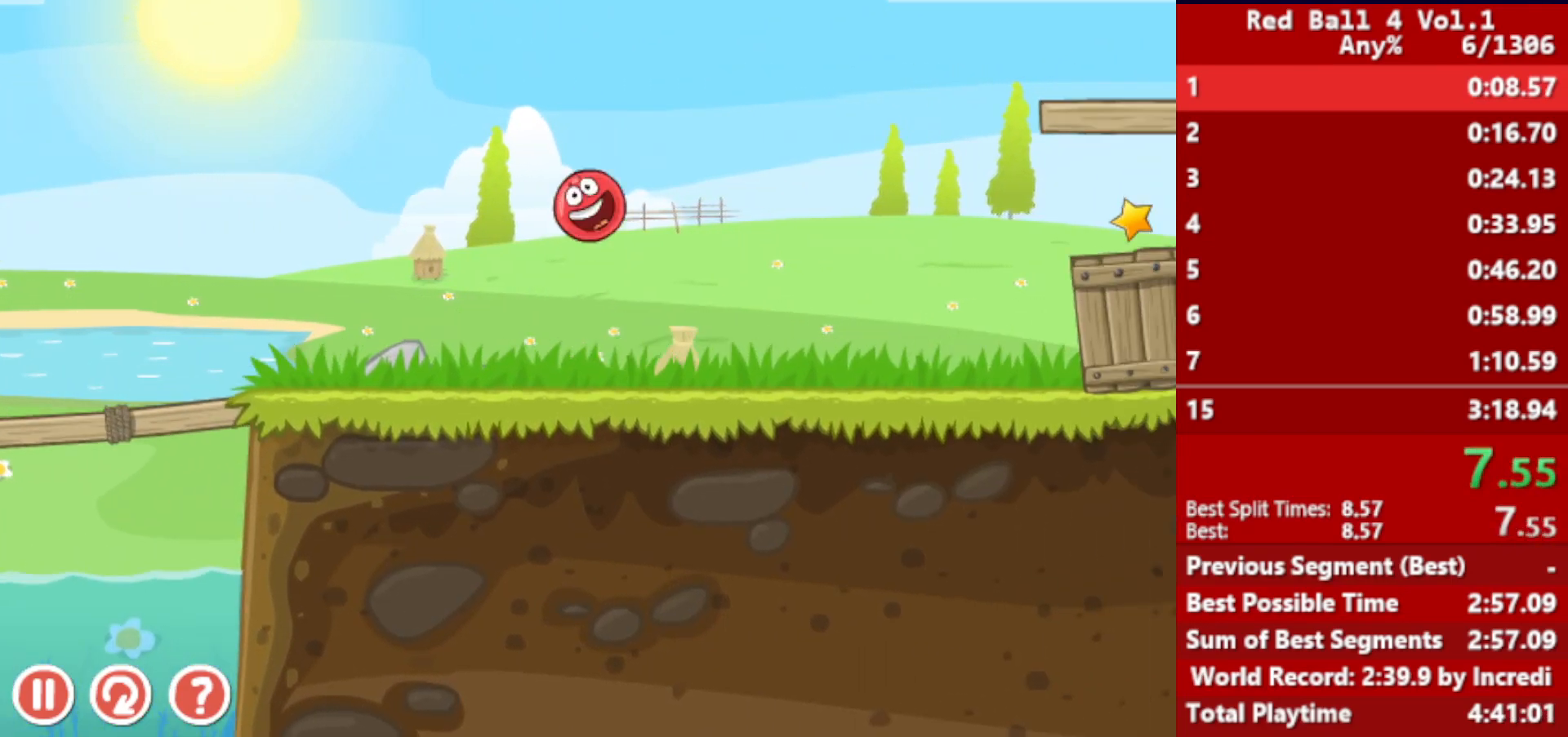
{"keys": ["right"], "events": [[33, "up", "up"]]}
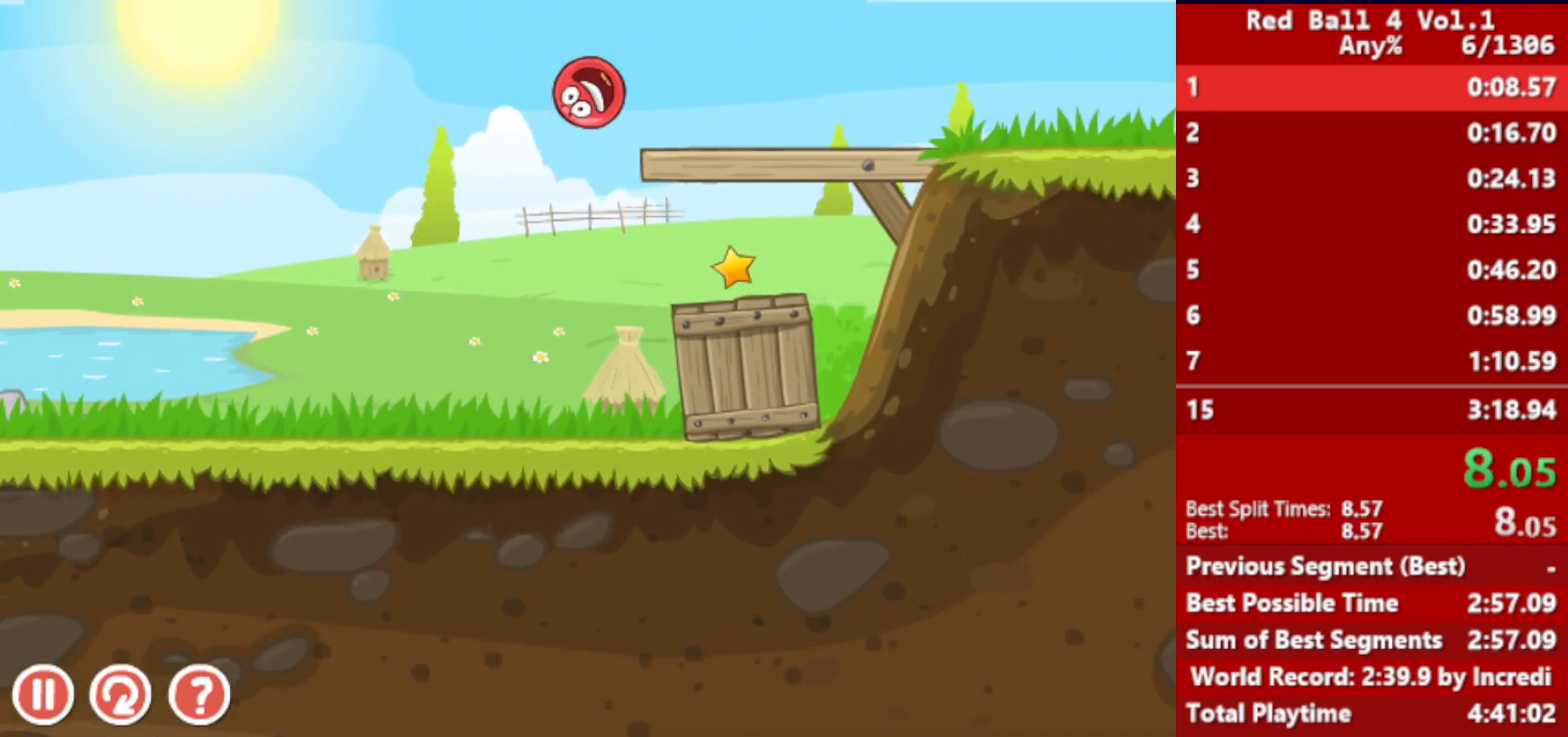
{"keys": ["right"], "events": []}
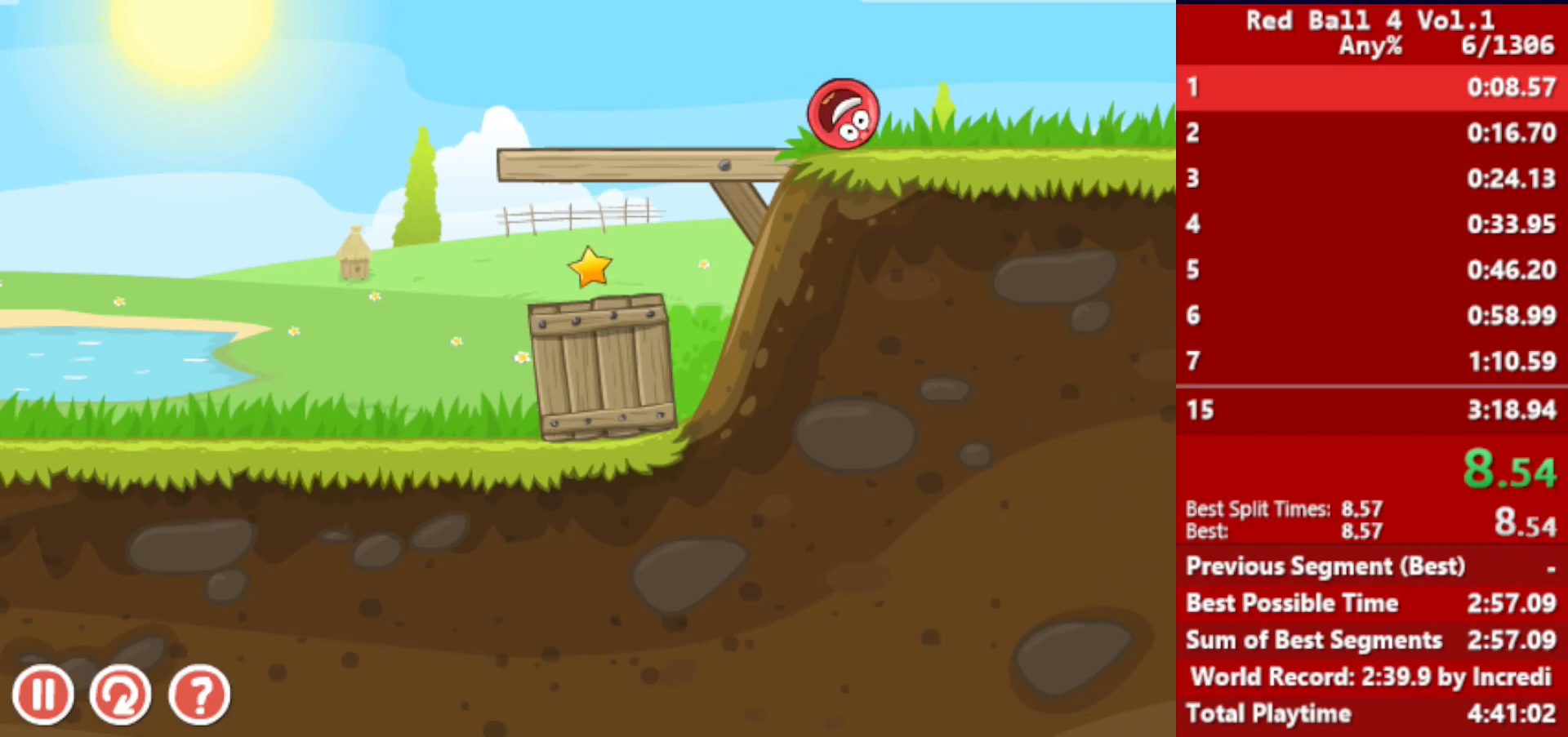
{"keys": ["right"], "events": []}
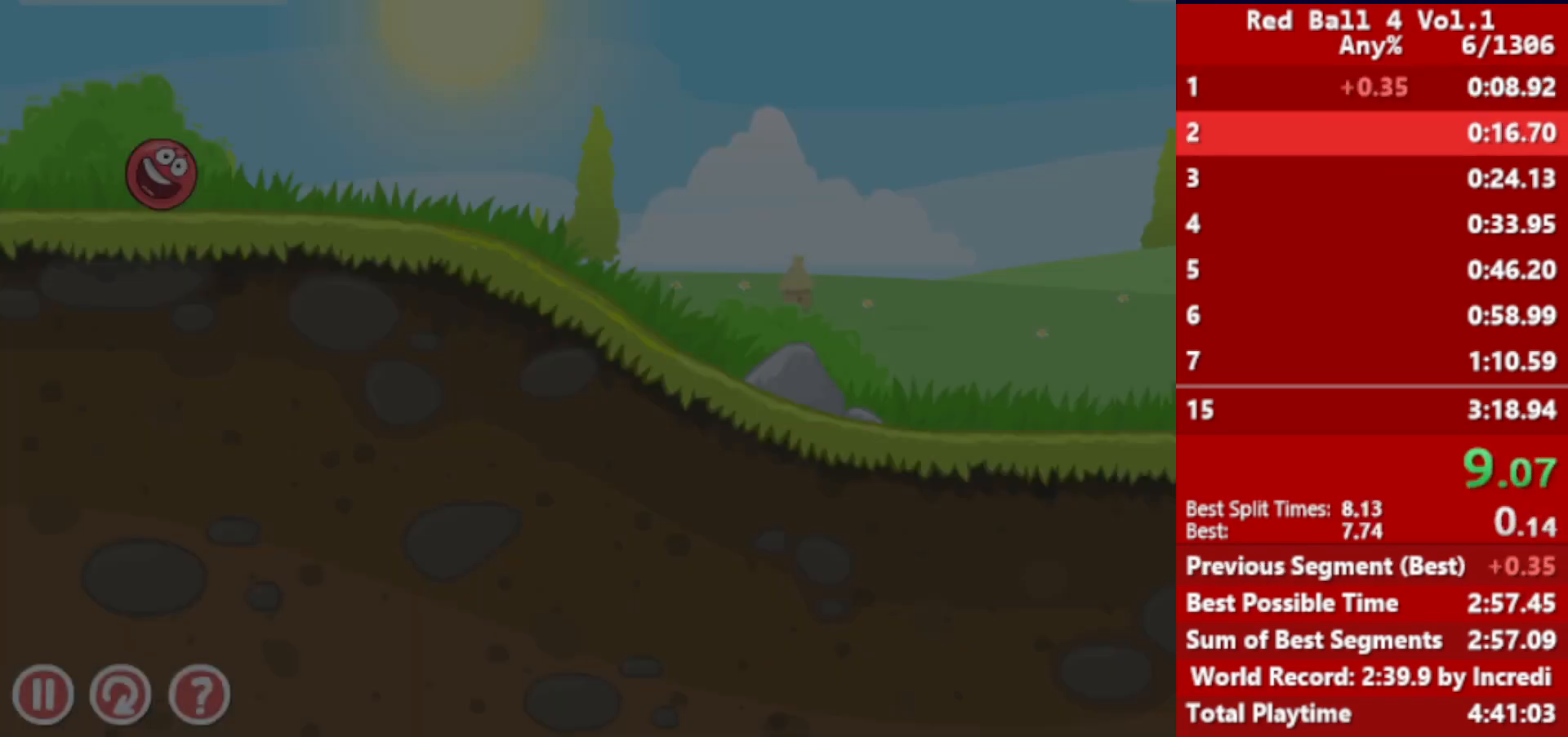
{"keys": ["right"], "events": []}
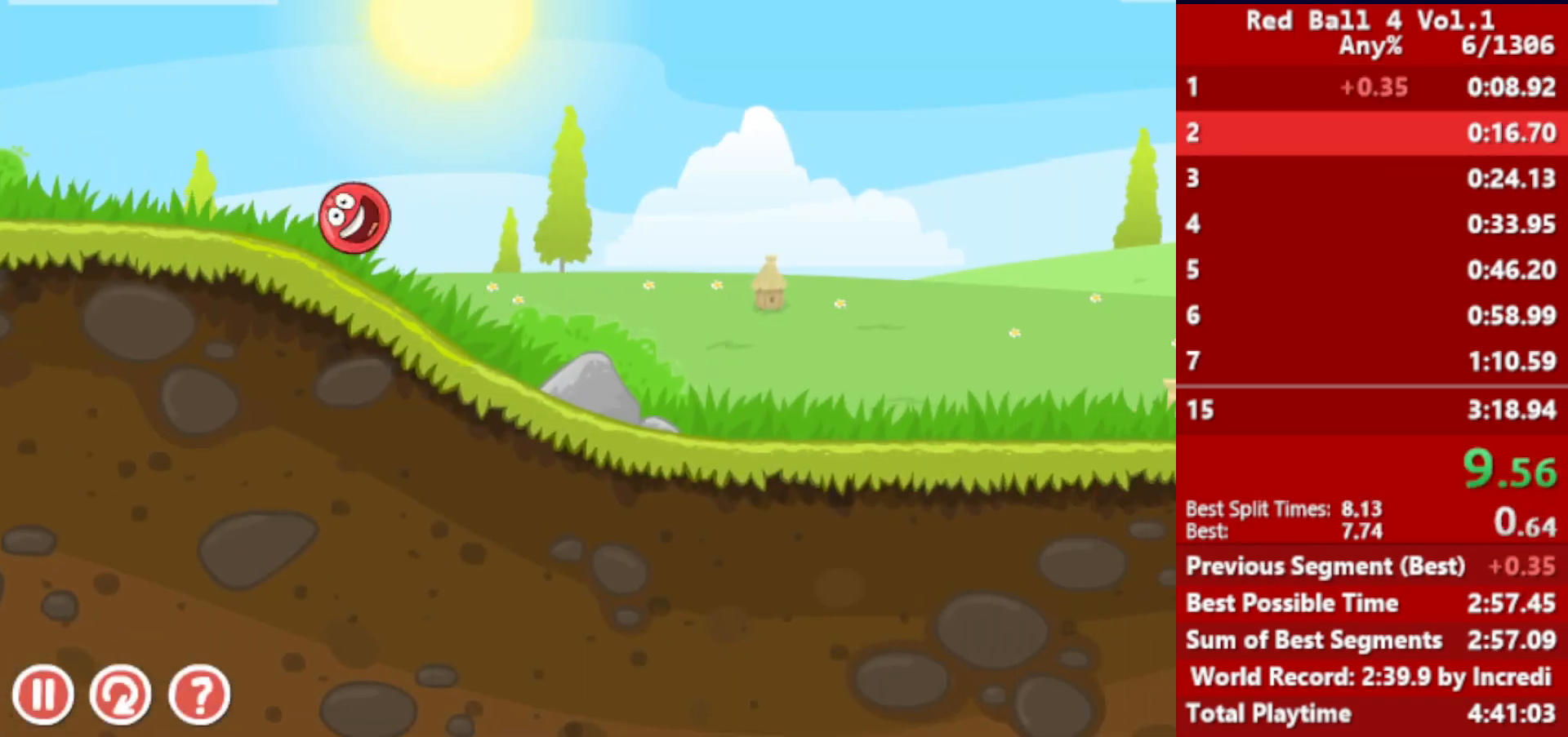
{"keys": ["right"], "events": []}
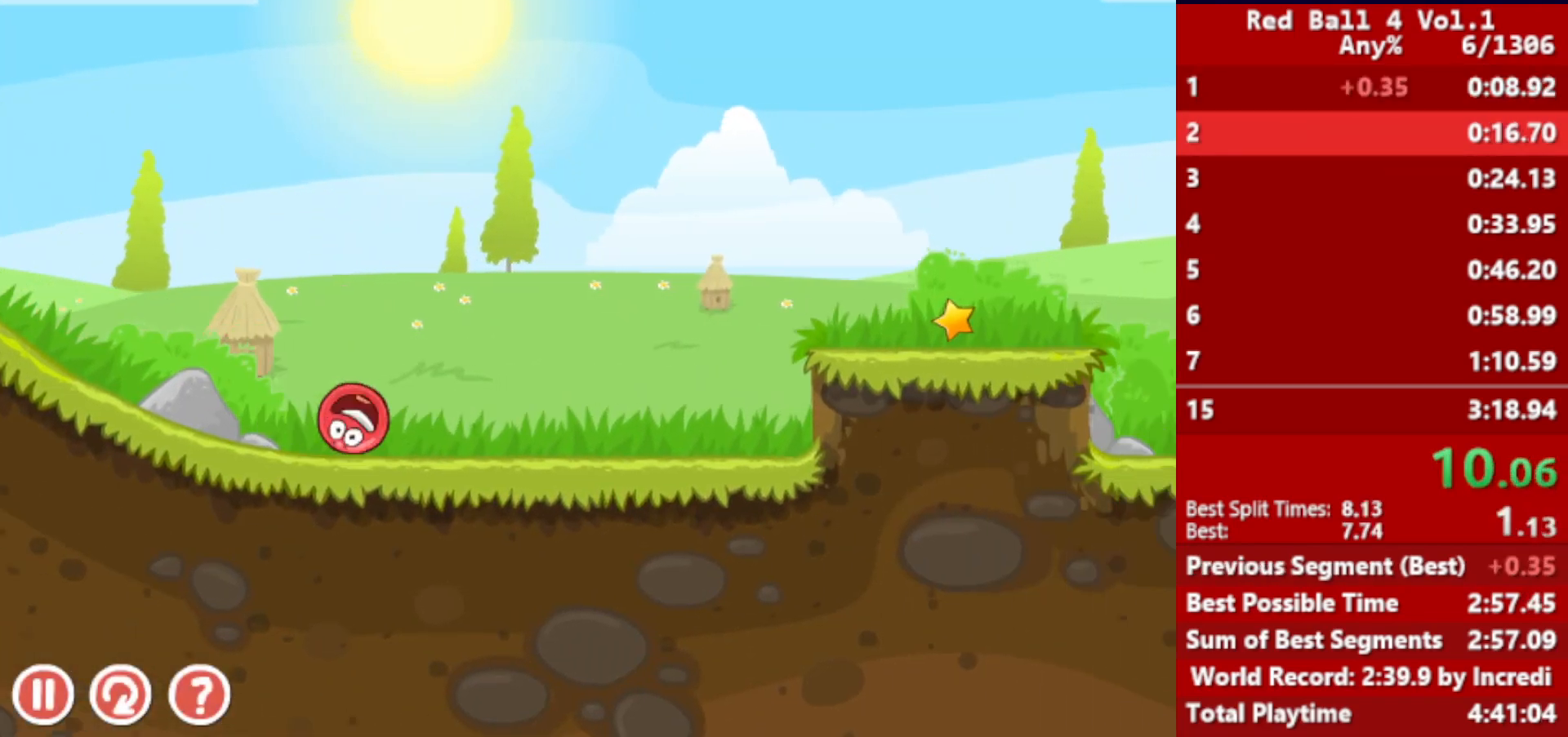
{"keys": ["right"], "events": [[133, "up", "down"], [150, "up", "up"], [283, "up", "down"], [333, "up", "up"]]}
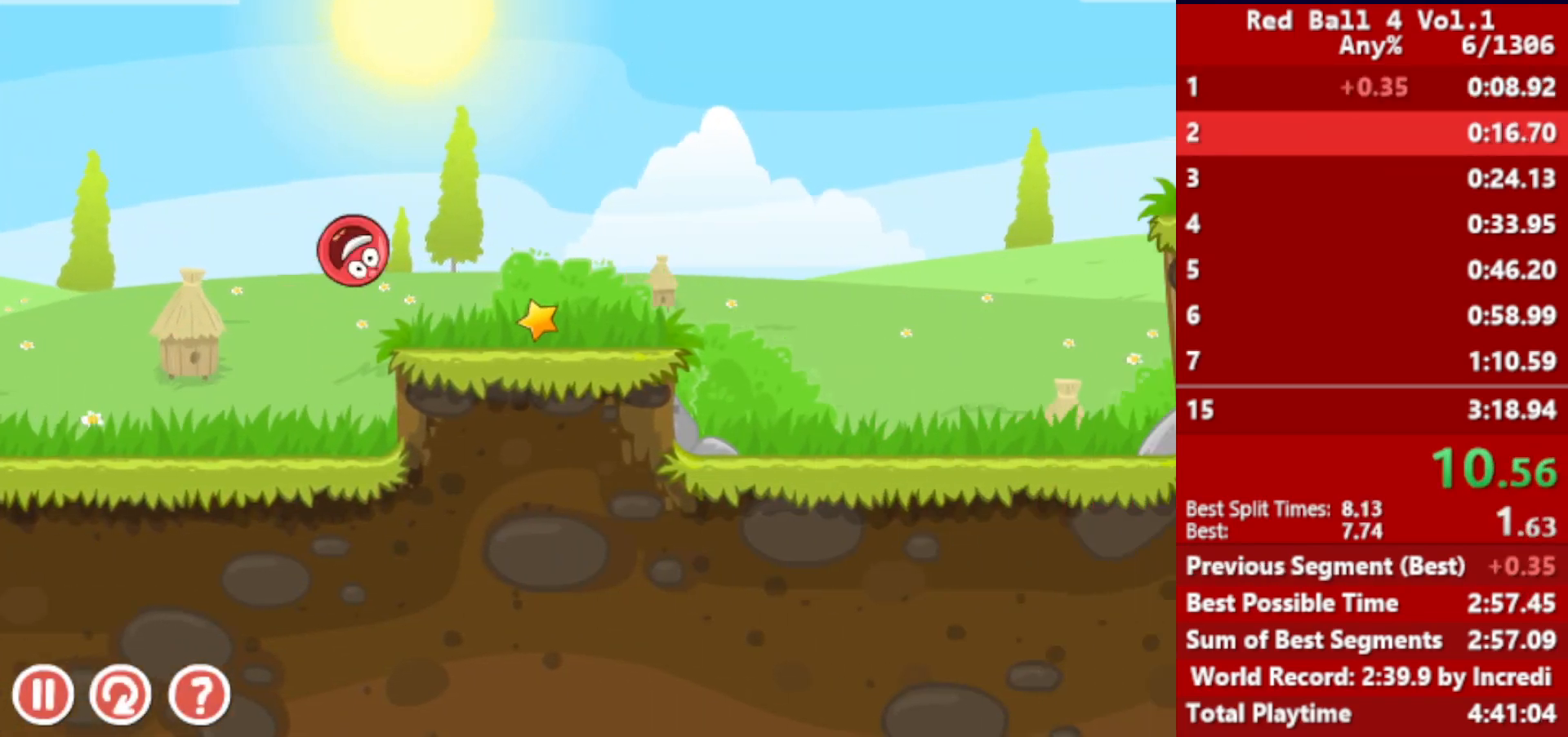
{"keys": ["right"], "events": []}
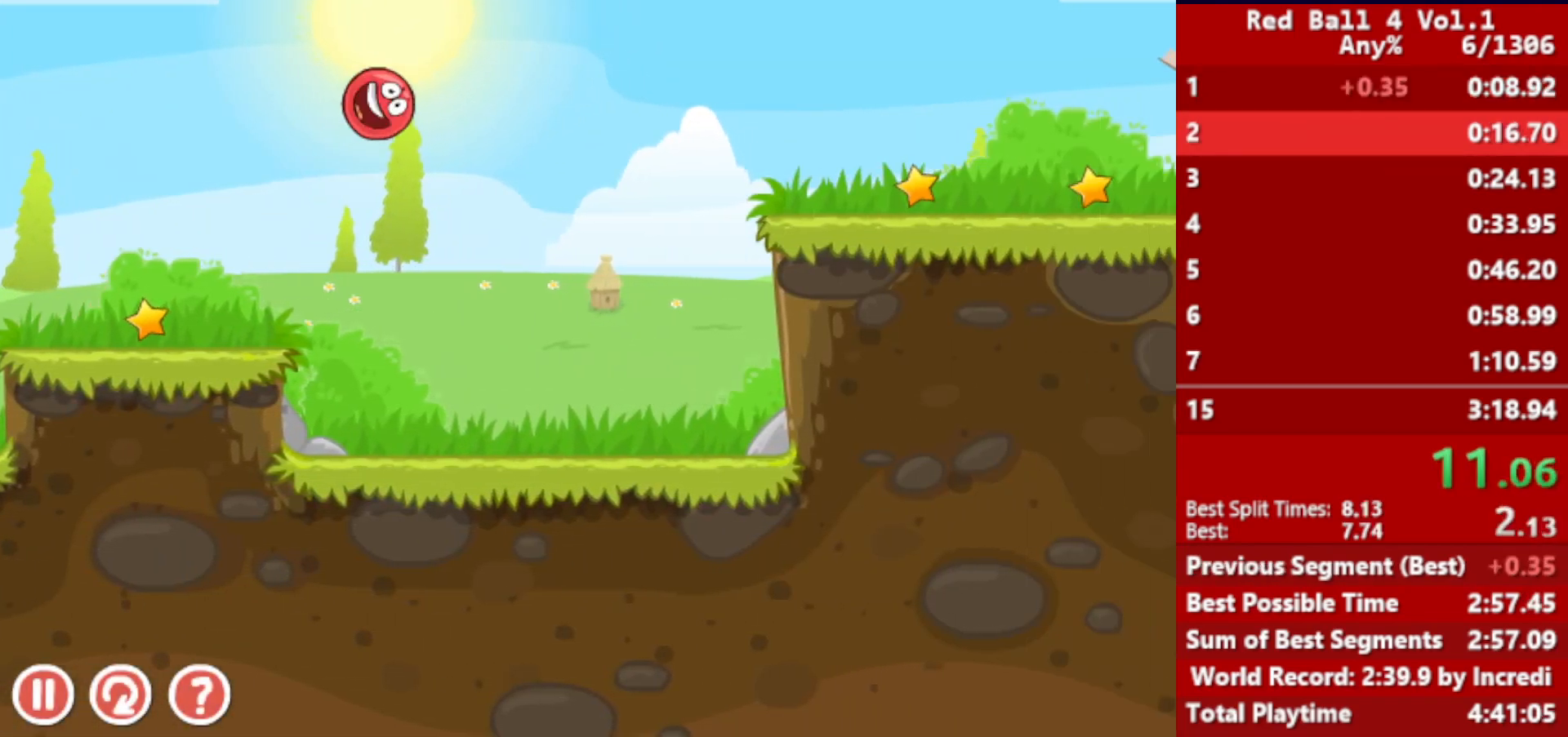
{"keys": ["right"], "events": []}
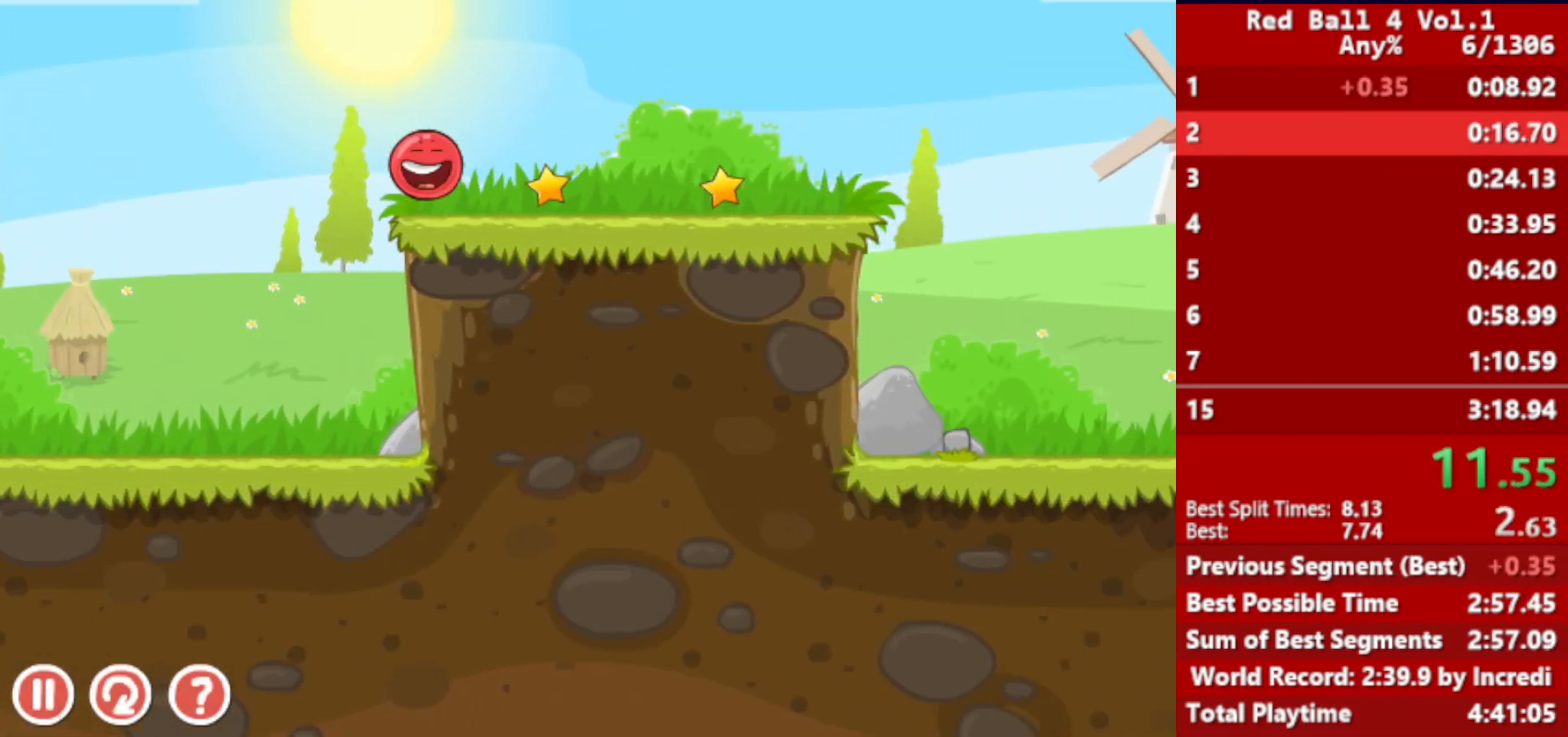
{"keys": ["right"], "events": [[117, "up", "down"], [133, "up", "up"], [283, "up", "down"], [317, "up", "up"], [400, "up", "down"], [450, "up", "up"]]}
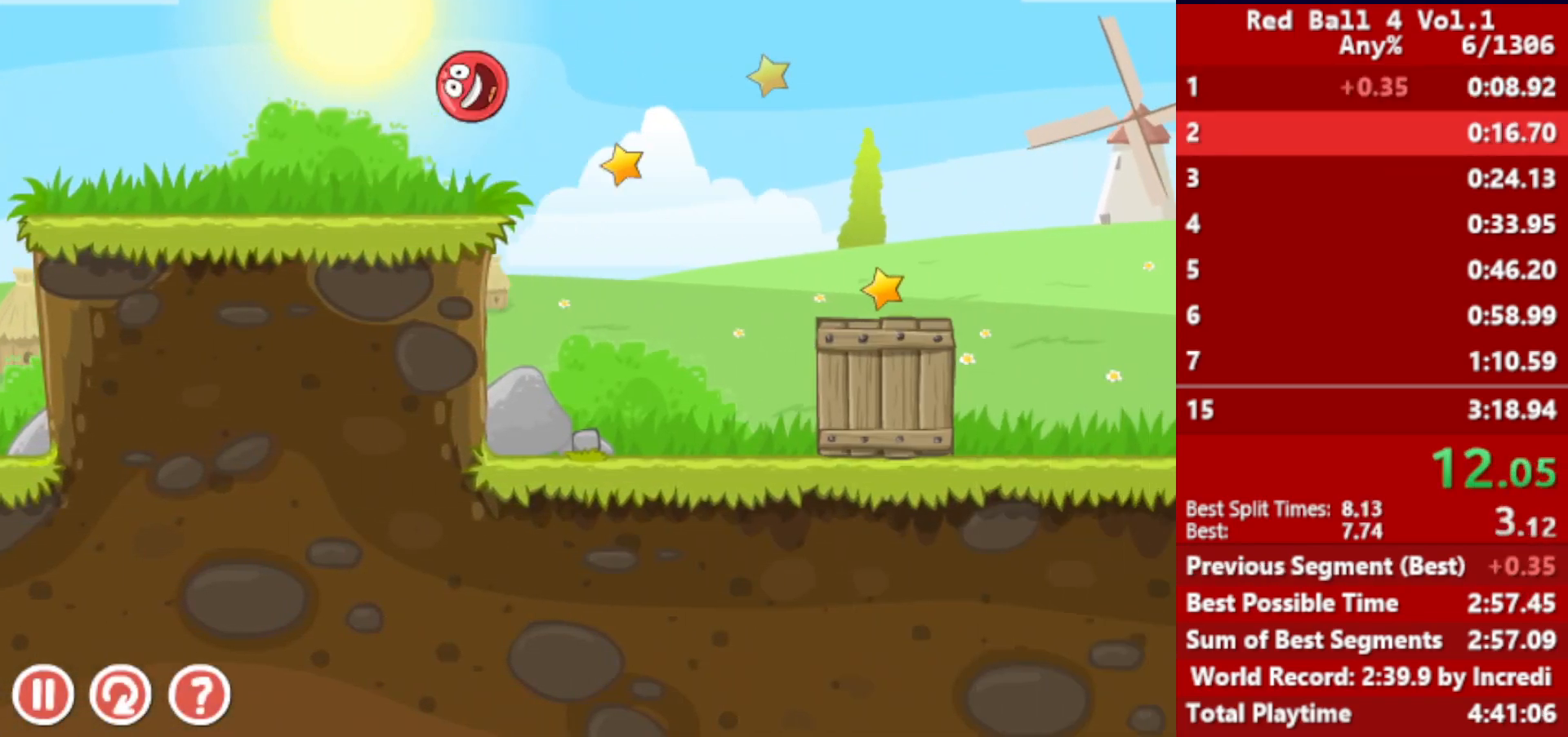
{"keys": ["right"], "events": [[50, "up", "down"], [67, "up", "up"]]}
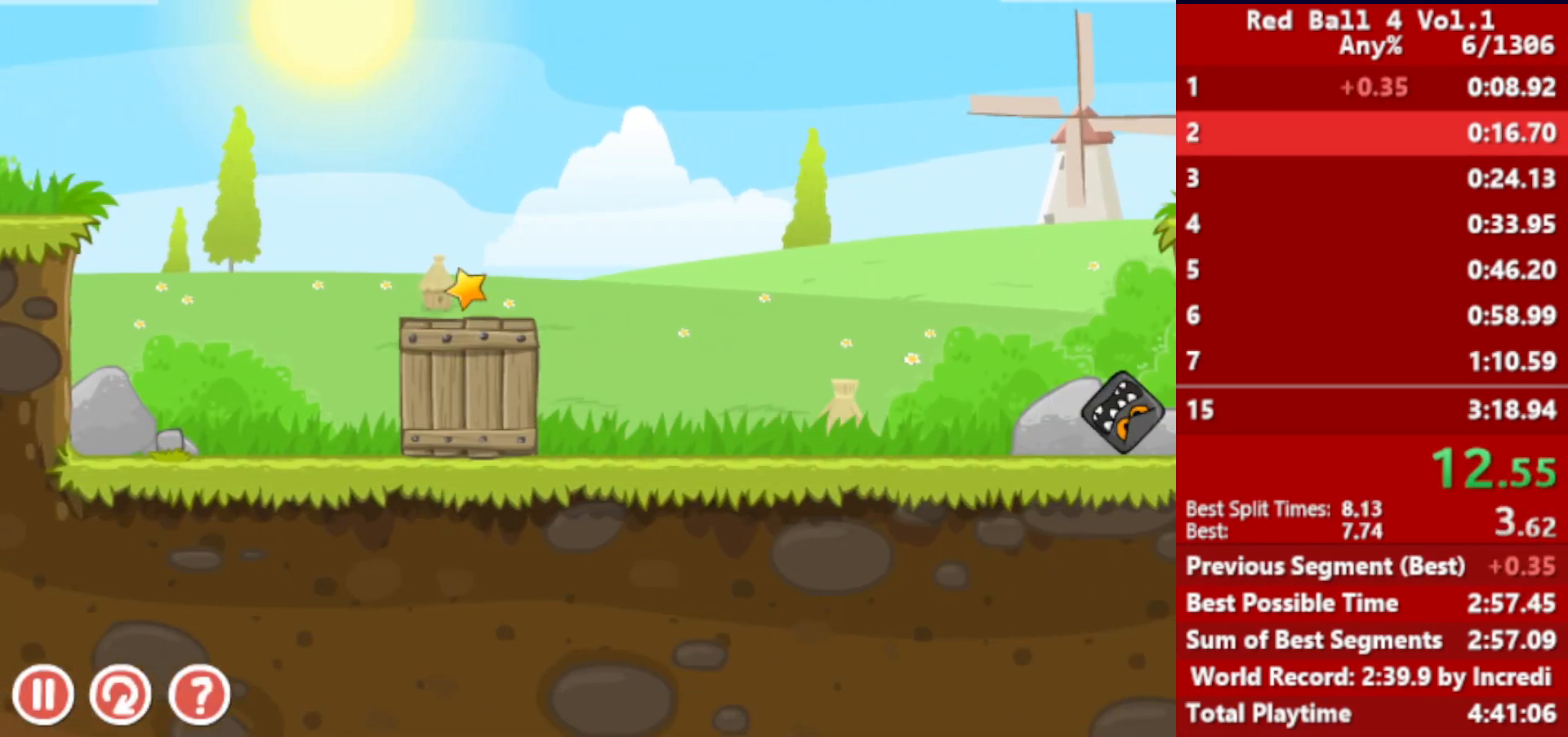
{"keys": ["right", "up"], "events": [[333, "up", "down"]]}
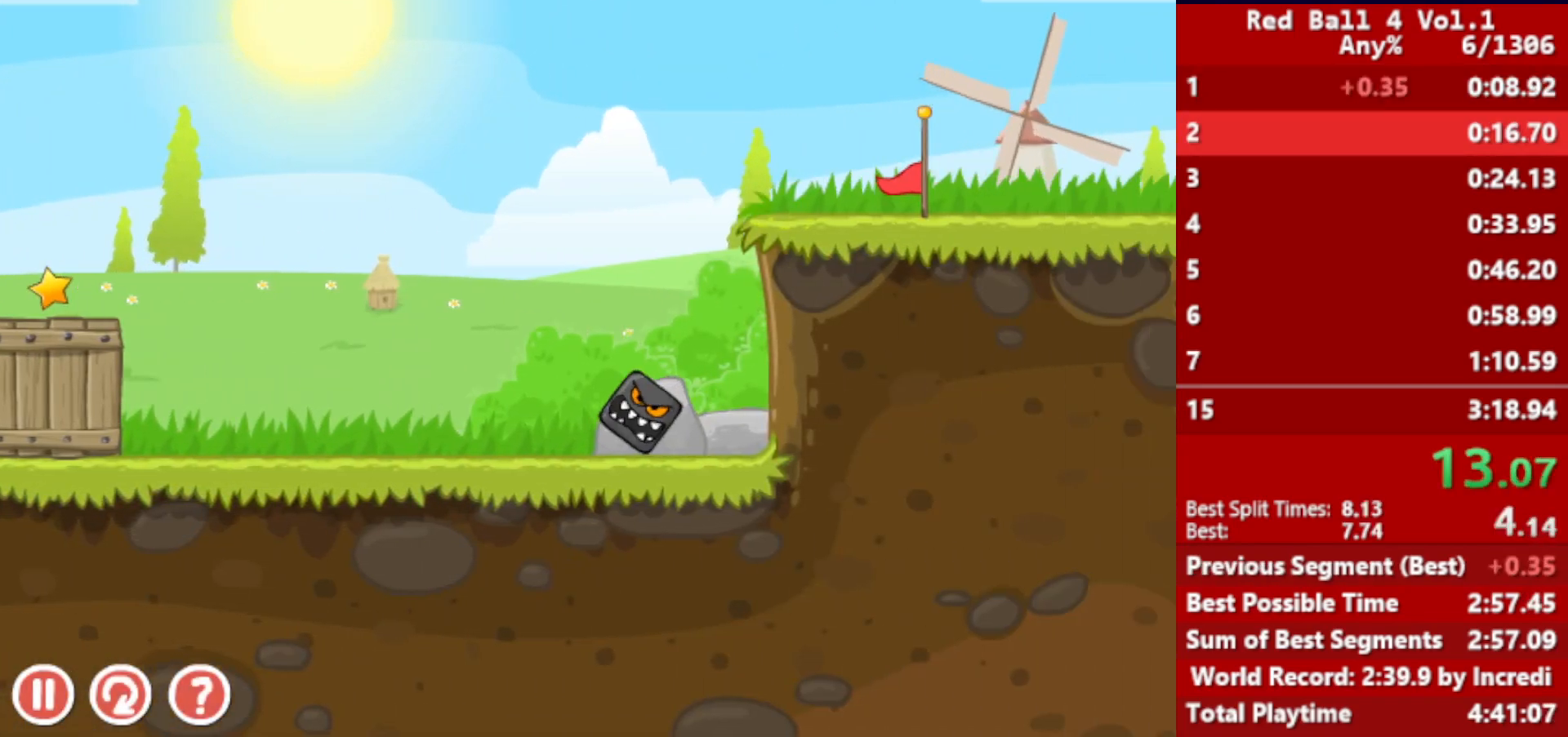
{"keys": ["right", "up"], "events": []}
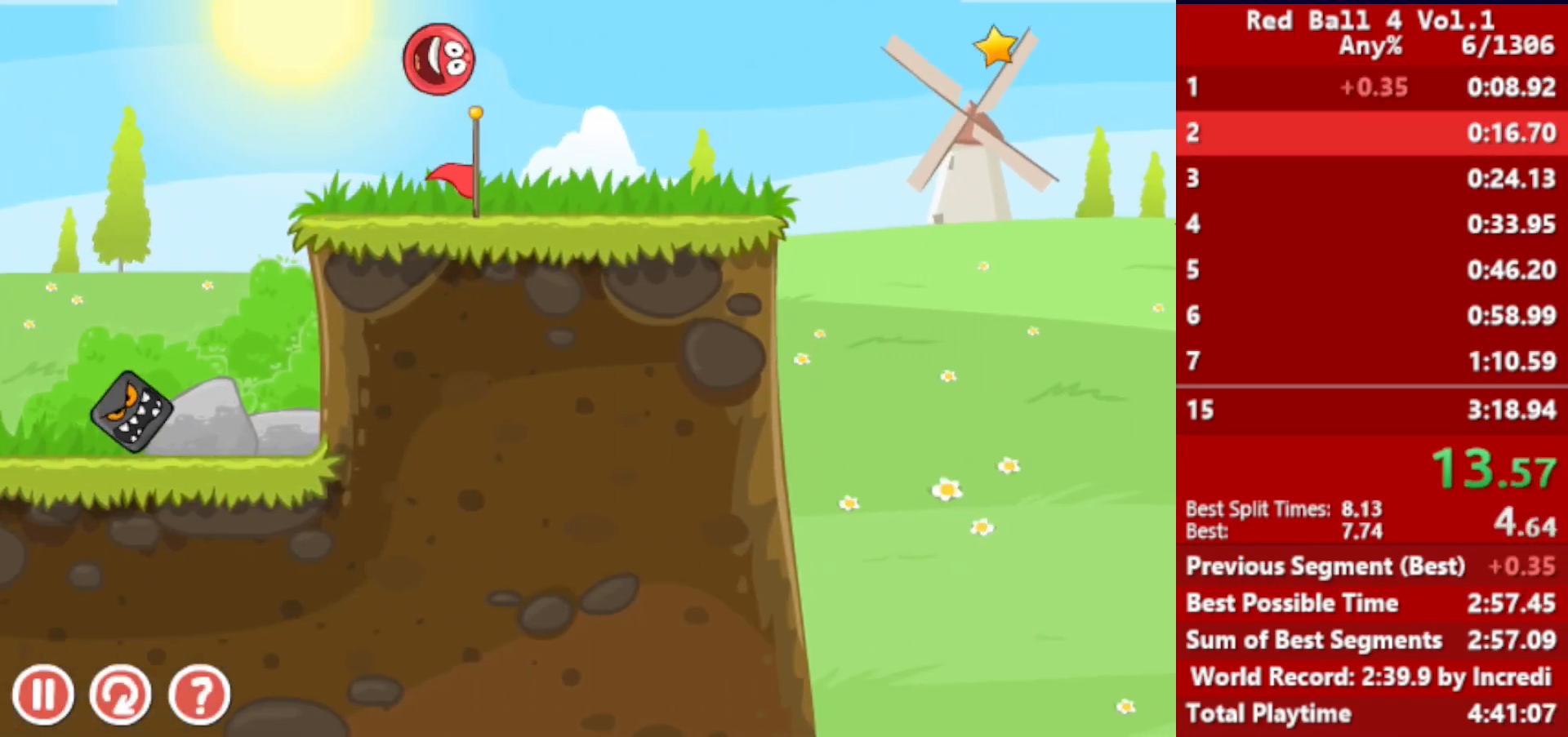
{"keys": ["right", "up"], "events": []}
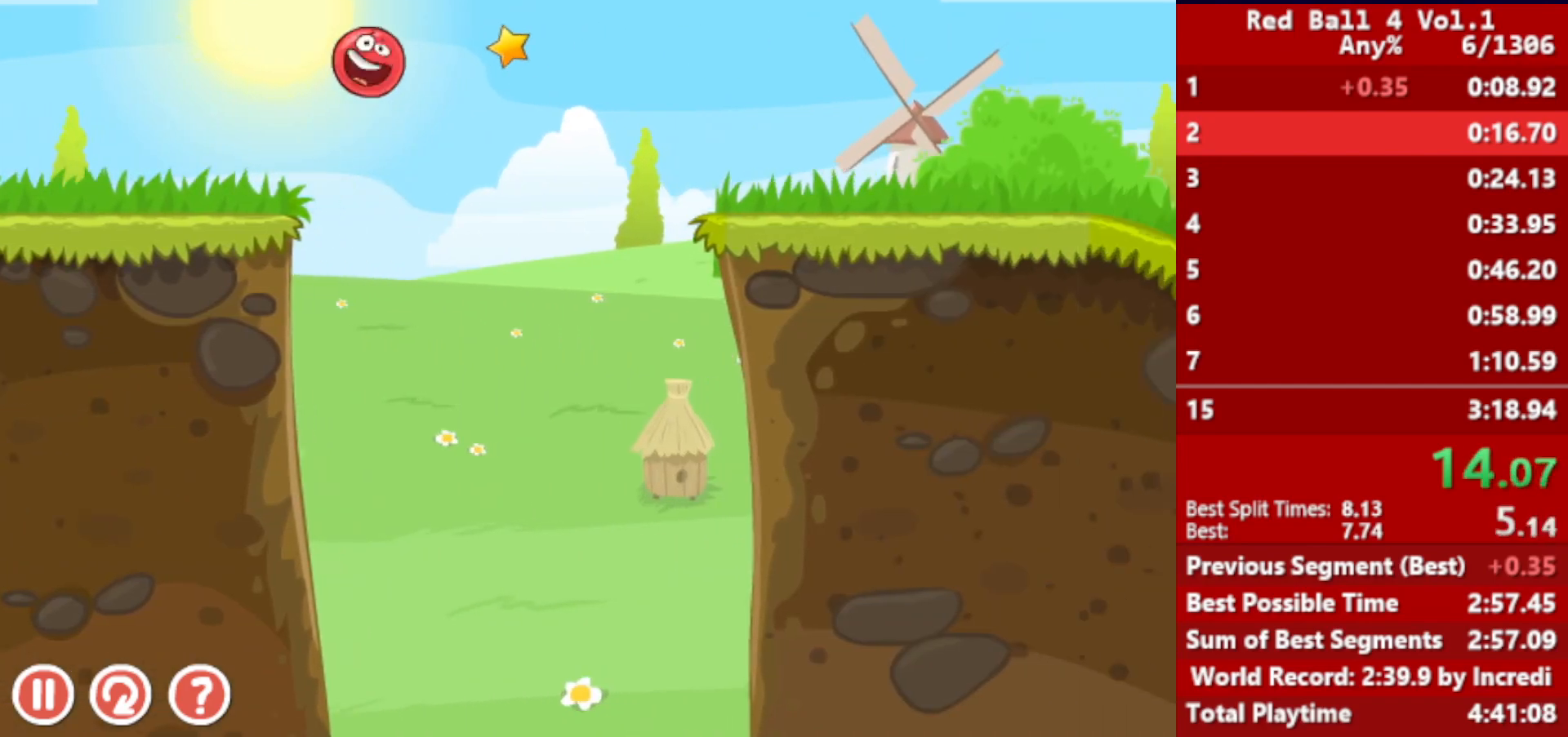
{"keys": ["right", "up"], "events": []}
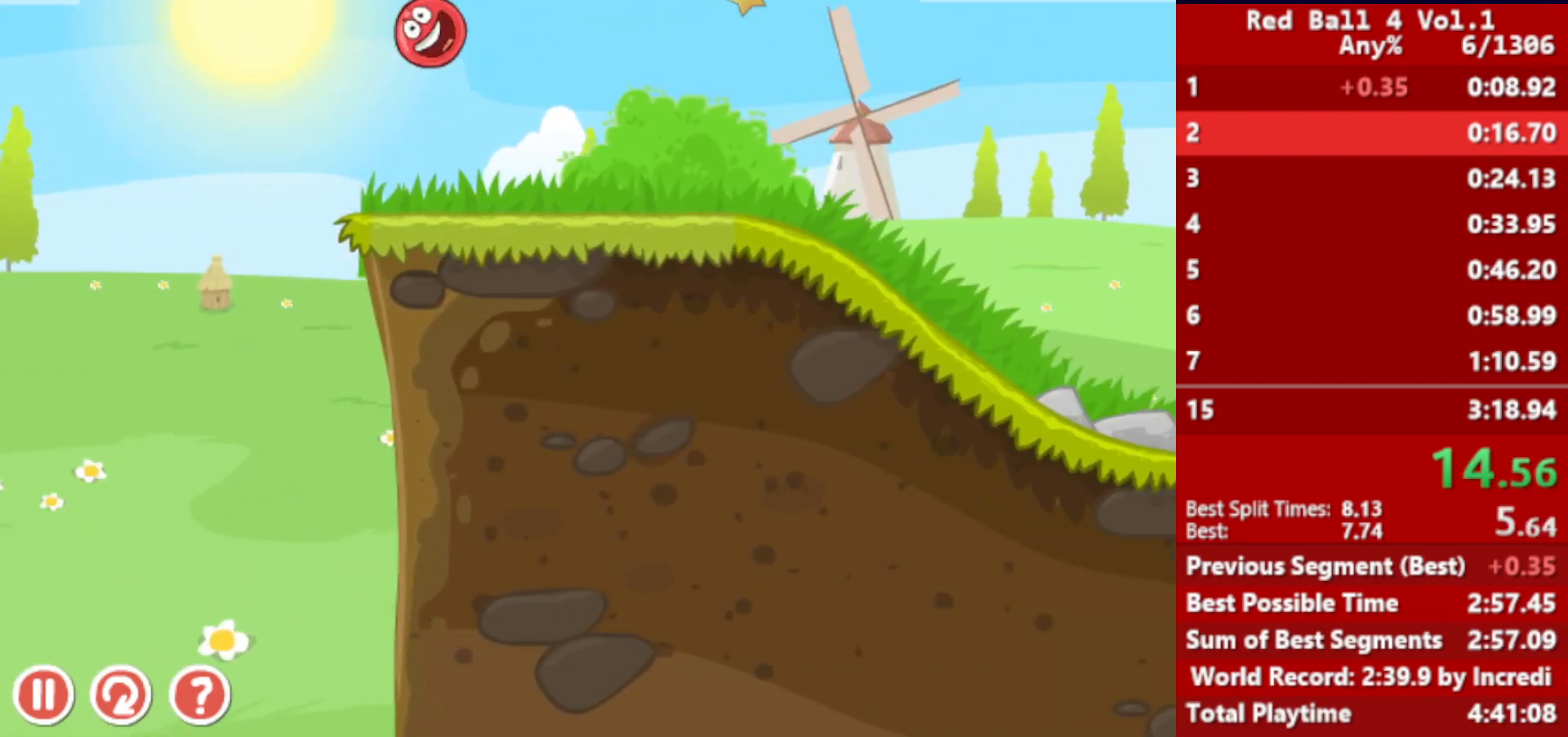
{"keys": ["right"], "events": [[217, "up", "up"]]}